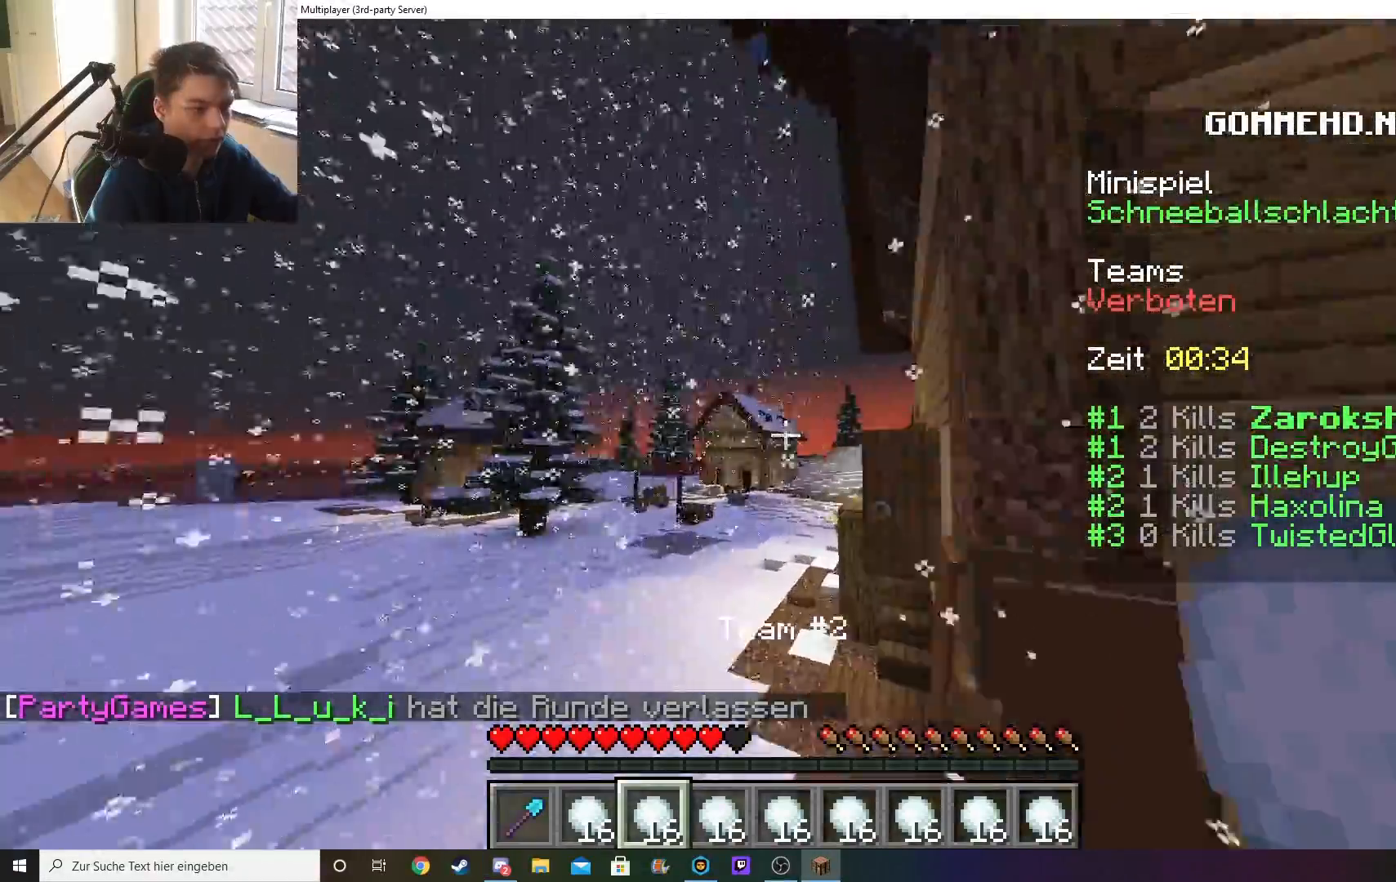
Gameplay with keyboard and mouse; each line is a JSON object with the keys and mouse buttons held at the frame after it. "events" lists presses ("down") and releases ("up") of "a", "d", "s", "w", "mouse_left" and "mouse_right" between this image and that frame as [ms after this image, input, new state], when the widget could be followed in between. "mouse_left", "mouse_right" = the "left", "right" buttons of the "mouse" list. No other keys are recorded. Fast repeated clicks can show as one long hold. Mouse movement is not recorded.
{"keys": ["w"], "mouse": [], "events": []}
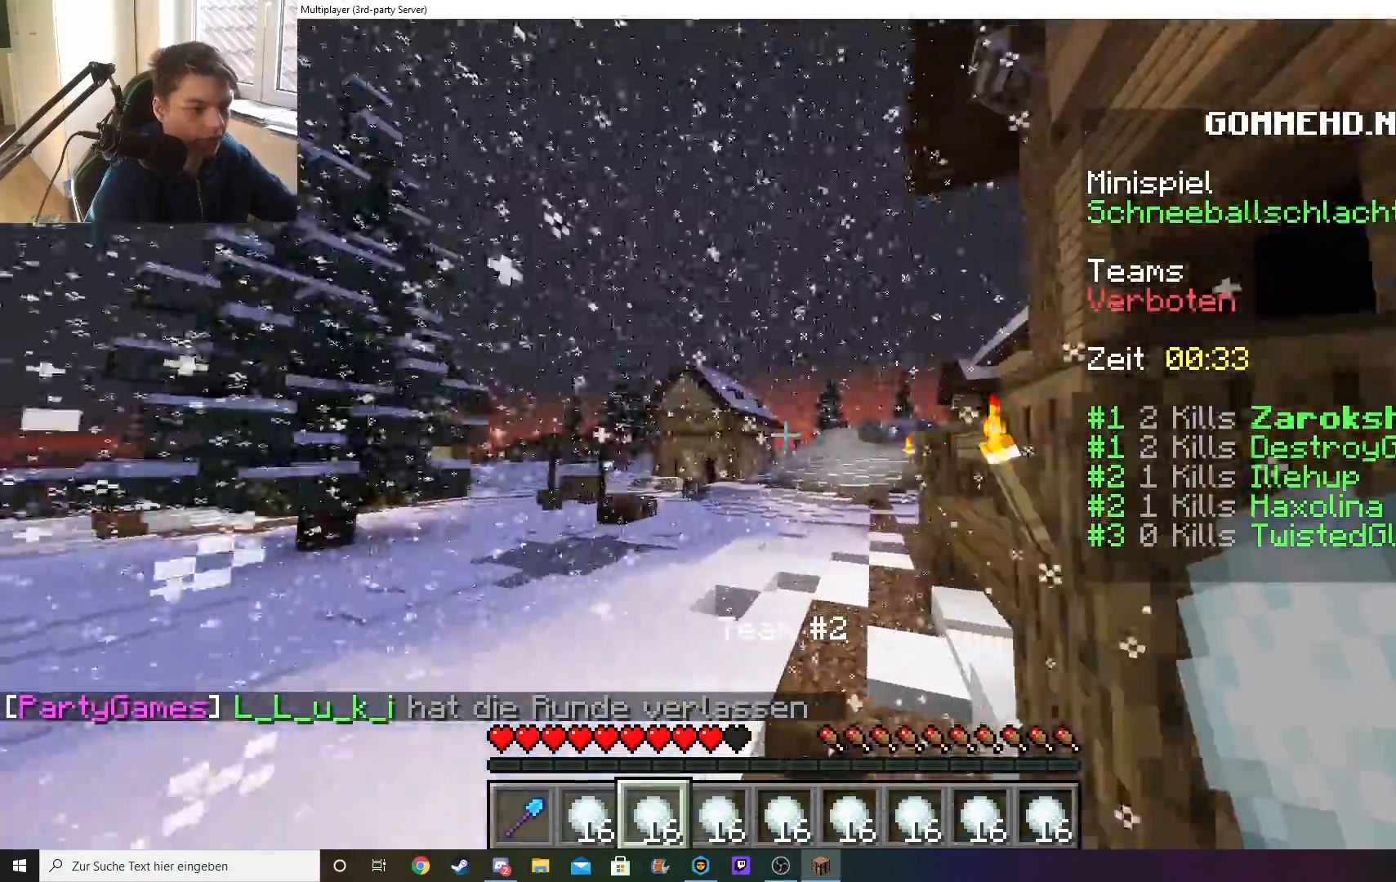
{"keys": ["w"], "mouse": [], "events": []}
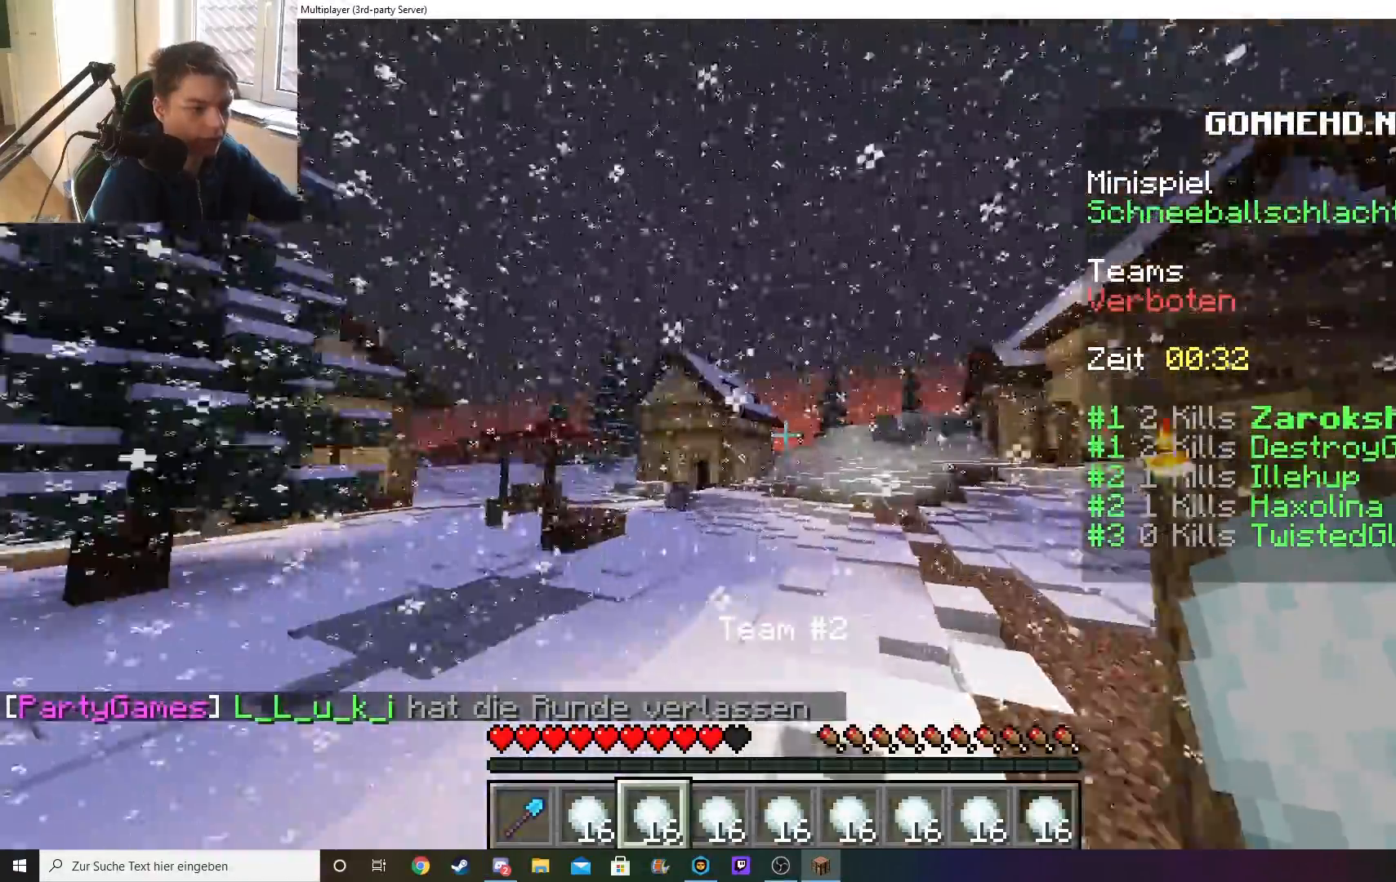
{"keys": ["w"], "mouse": [], "events": []}
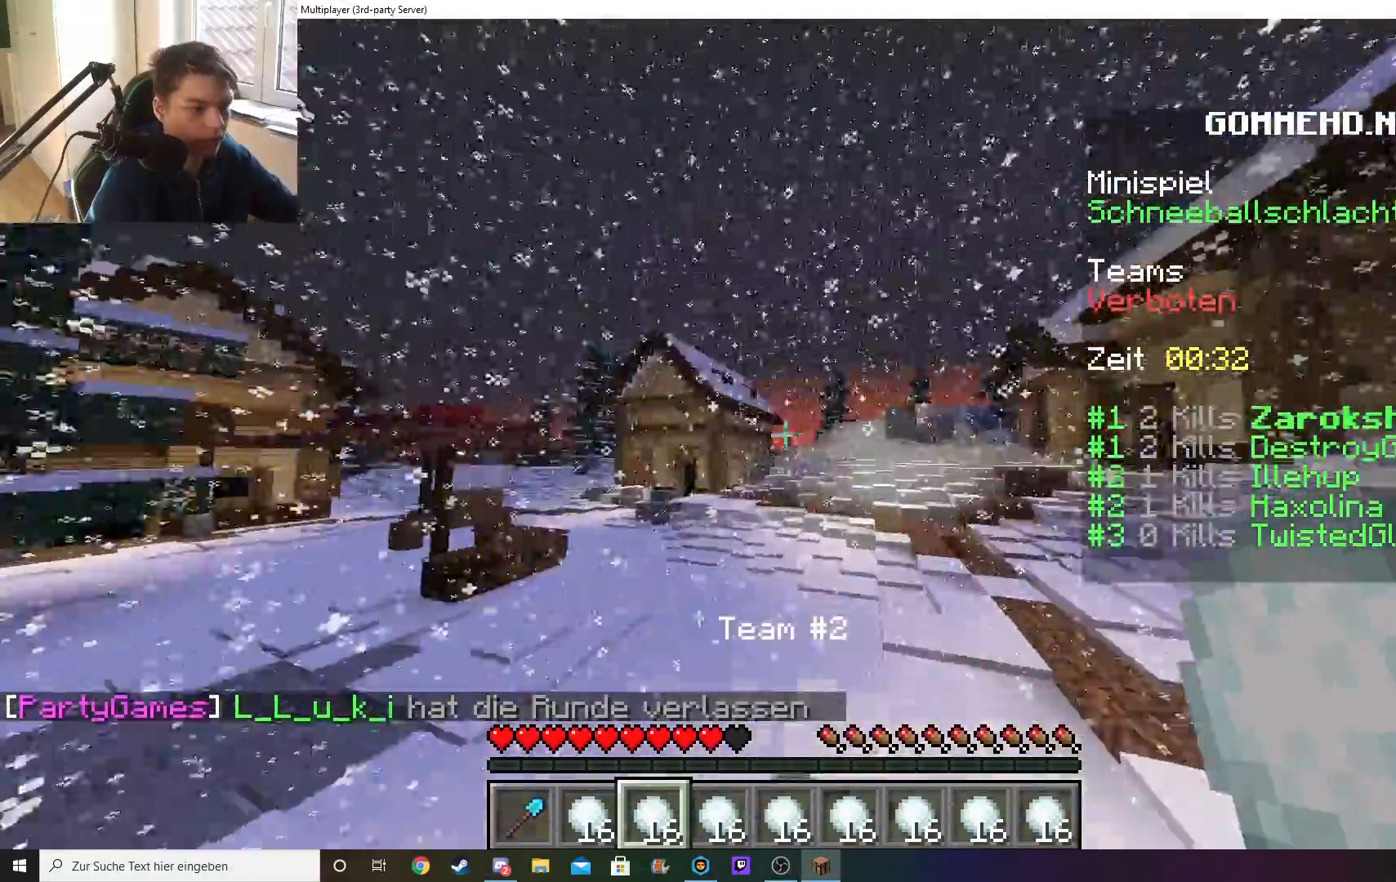
{"keys": ["a", "w"], "mouse": [], "events": [[317, "a", "down"]]}
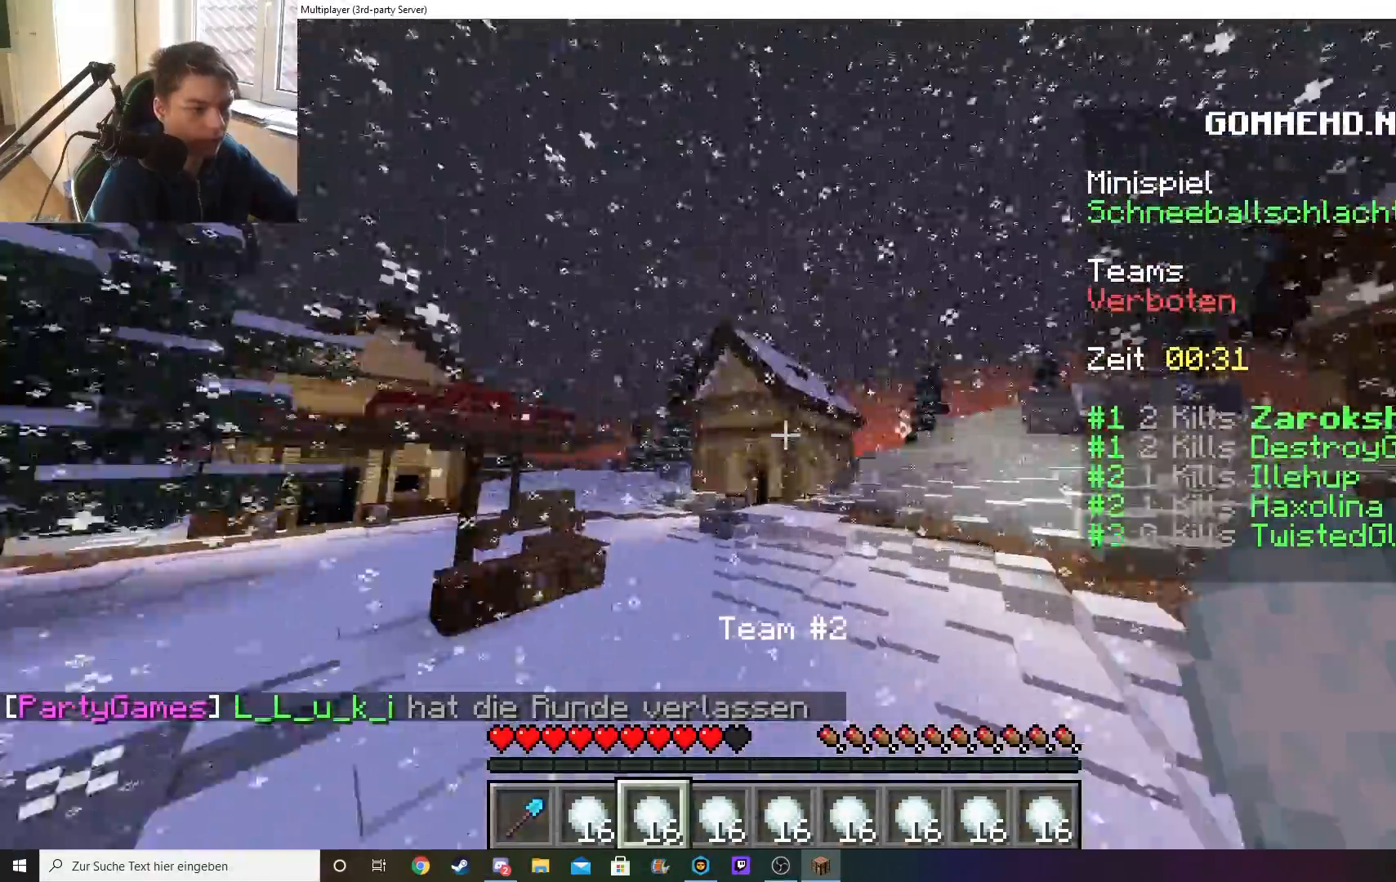
{"keys": ["w"], "mouse": [], "events": [[467, "a", "up"]]}
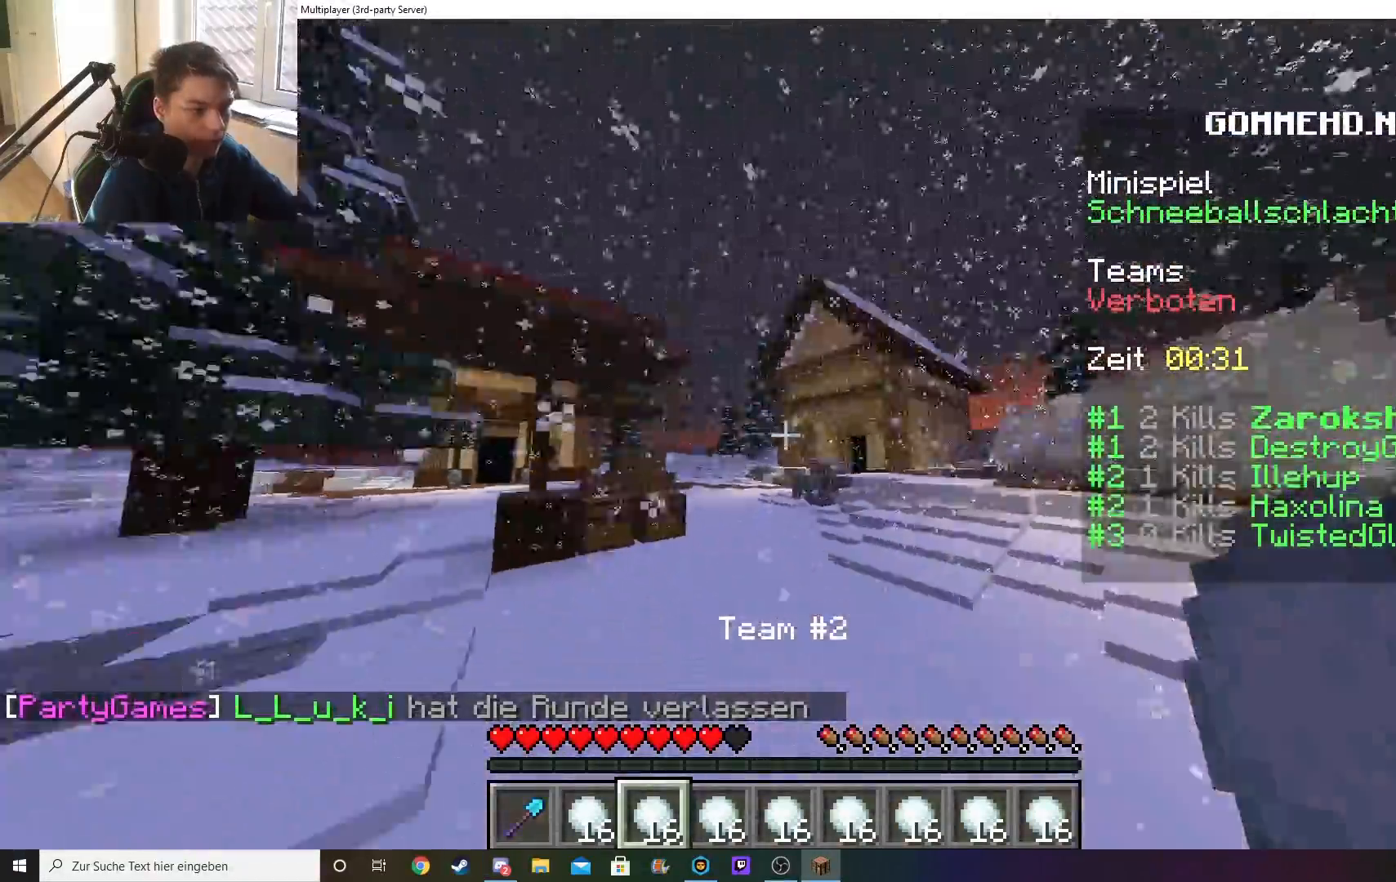
{"keys": ["w"], "mouse": [], "events": []}
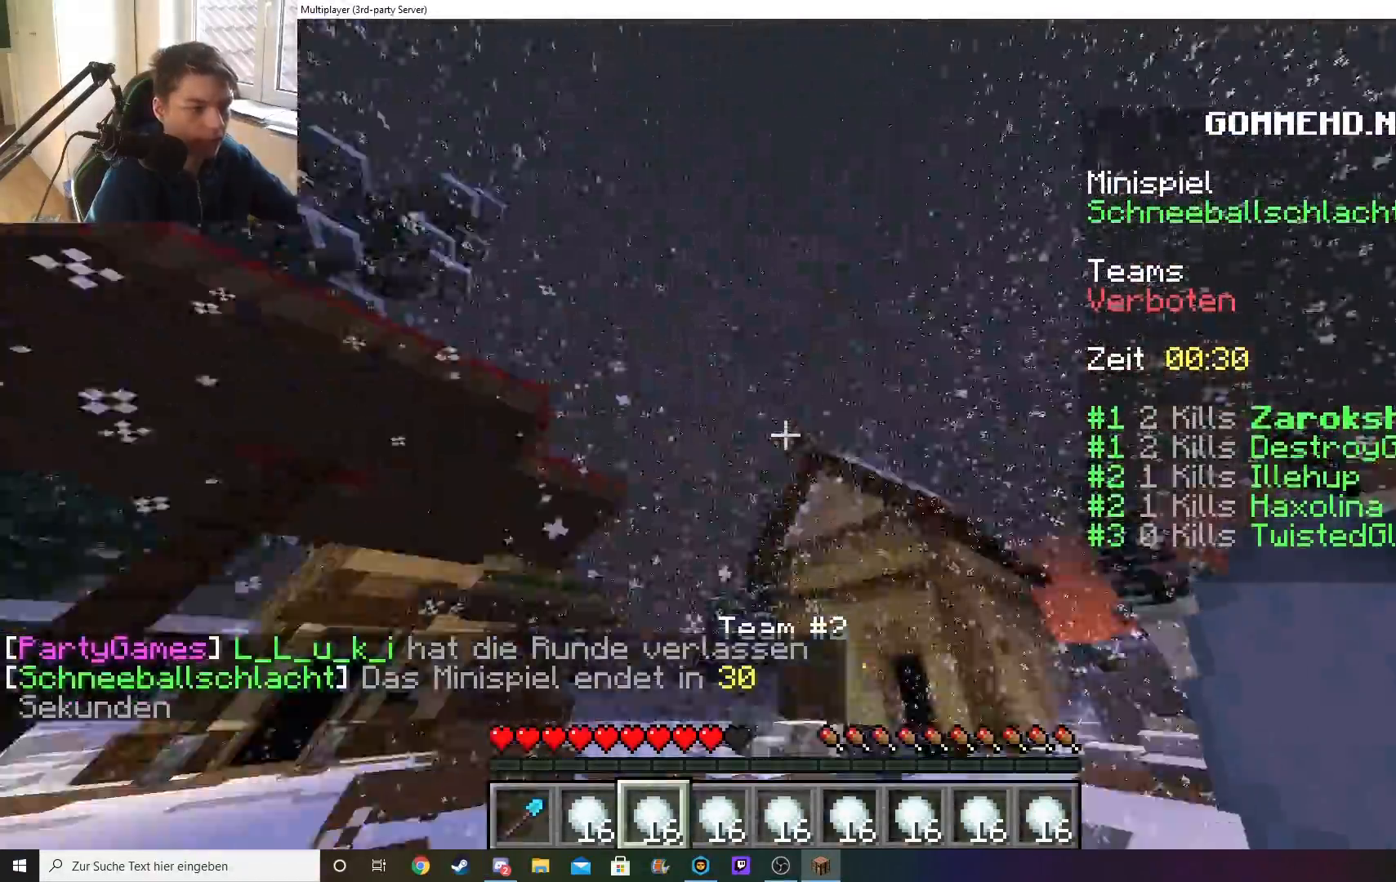
{"keys": ["w"], "mouse": [], "events": []}
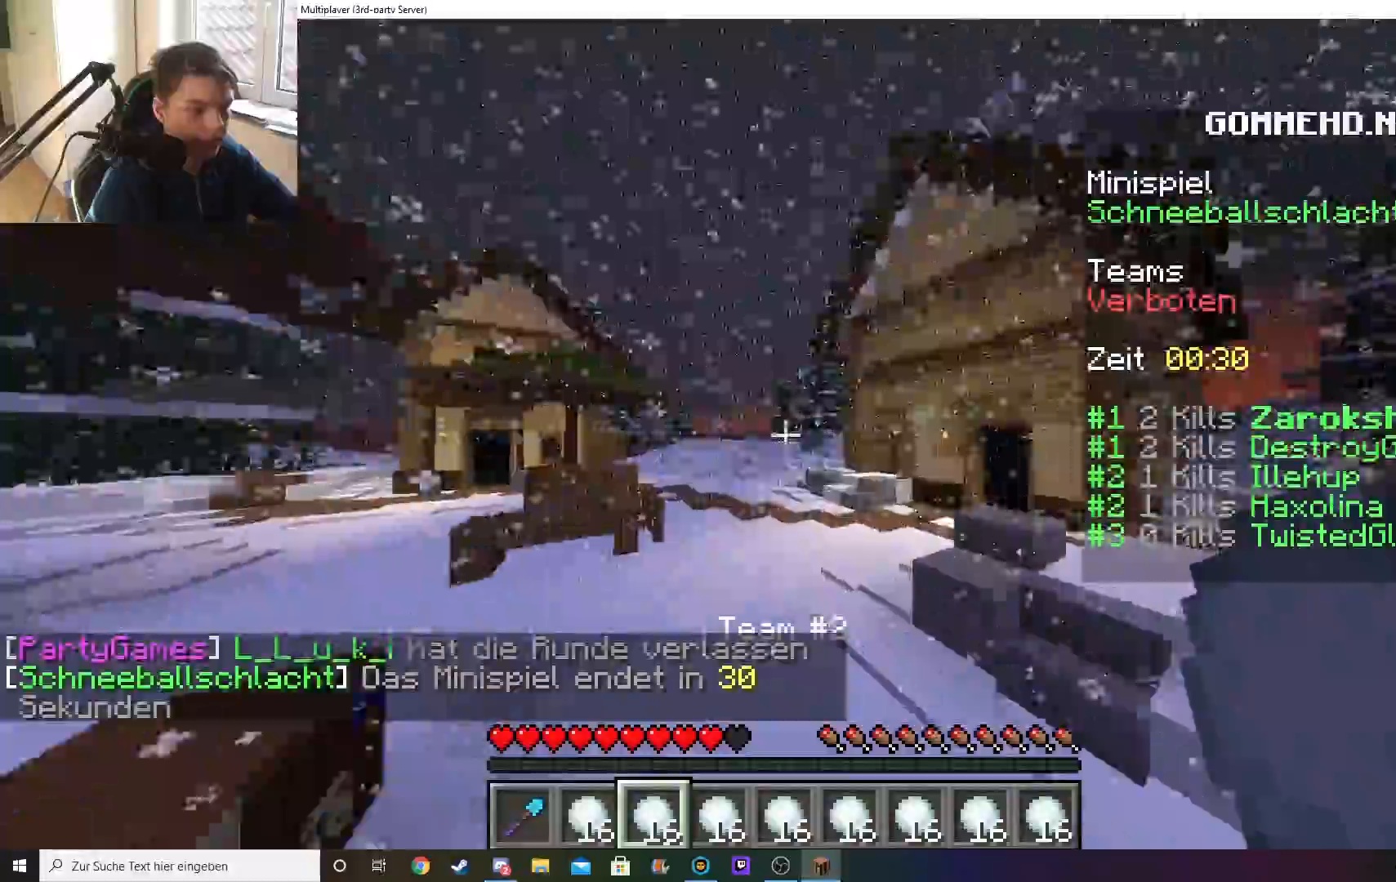
{"keys": ["w"], "mouse": [], "events": []}
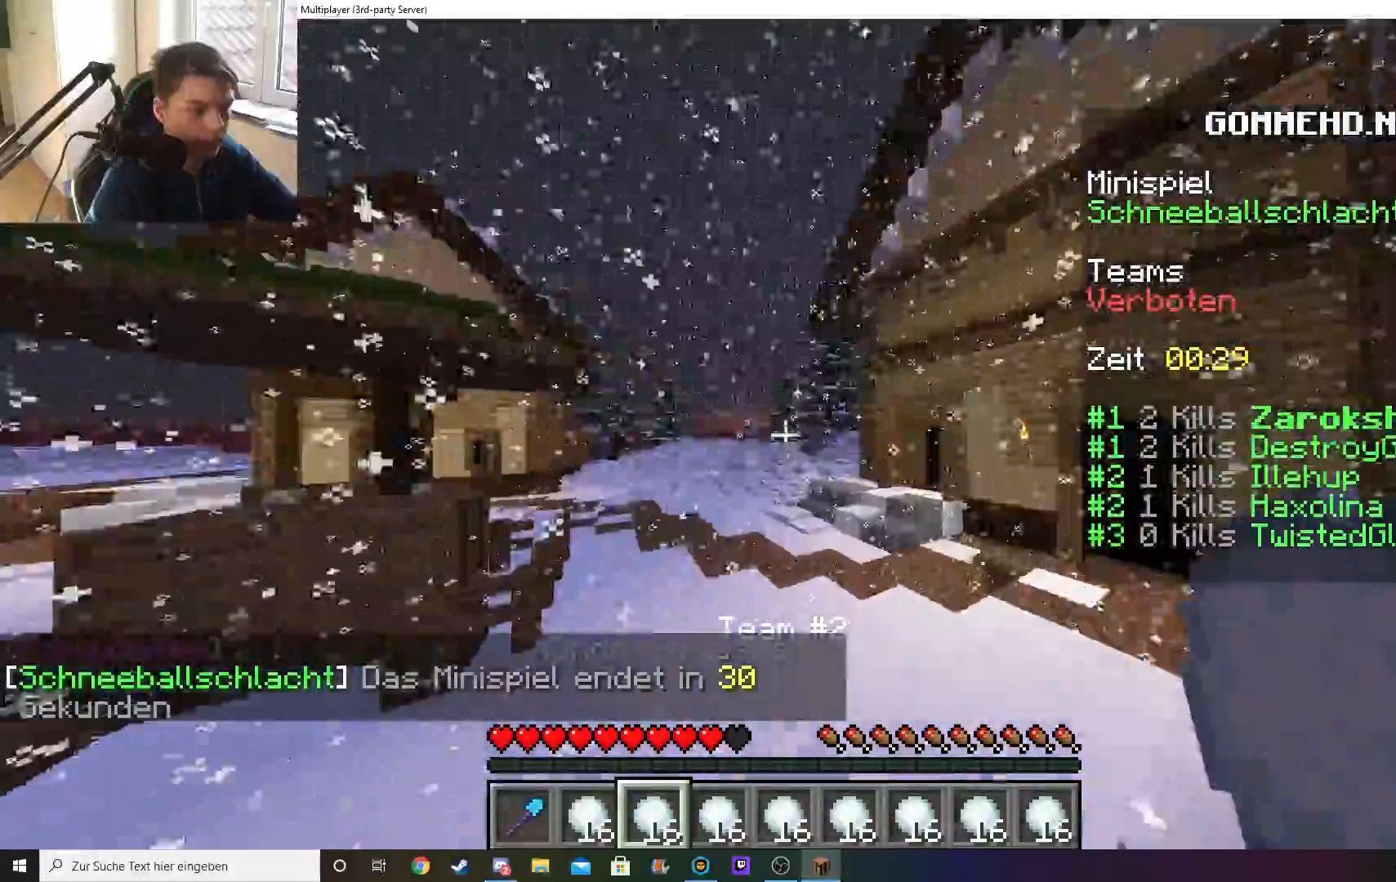
{"keys": ["w"], "mouse": [], "events": []}
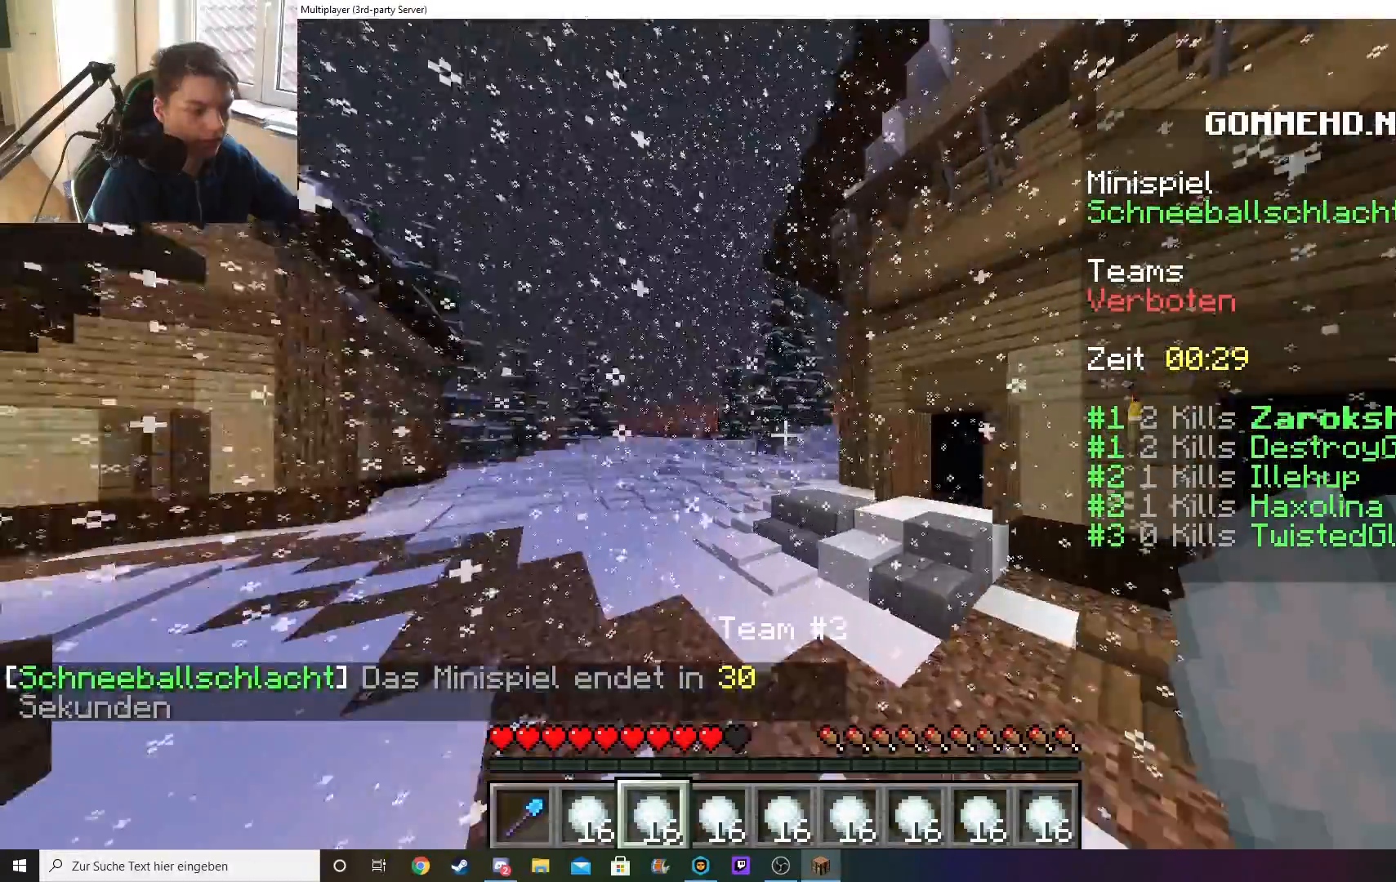
{"keys": ["w"], "mouse": [], "events": []}
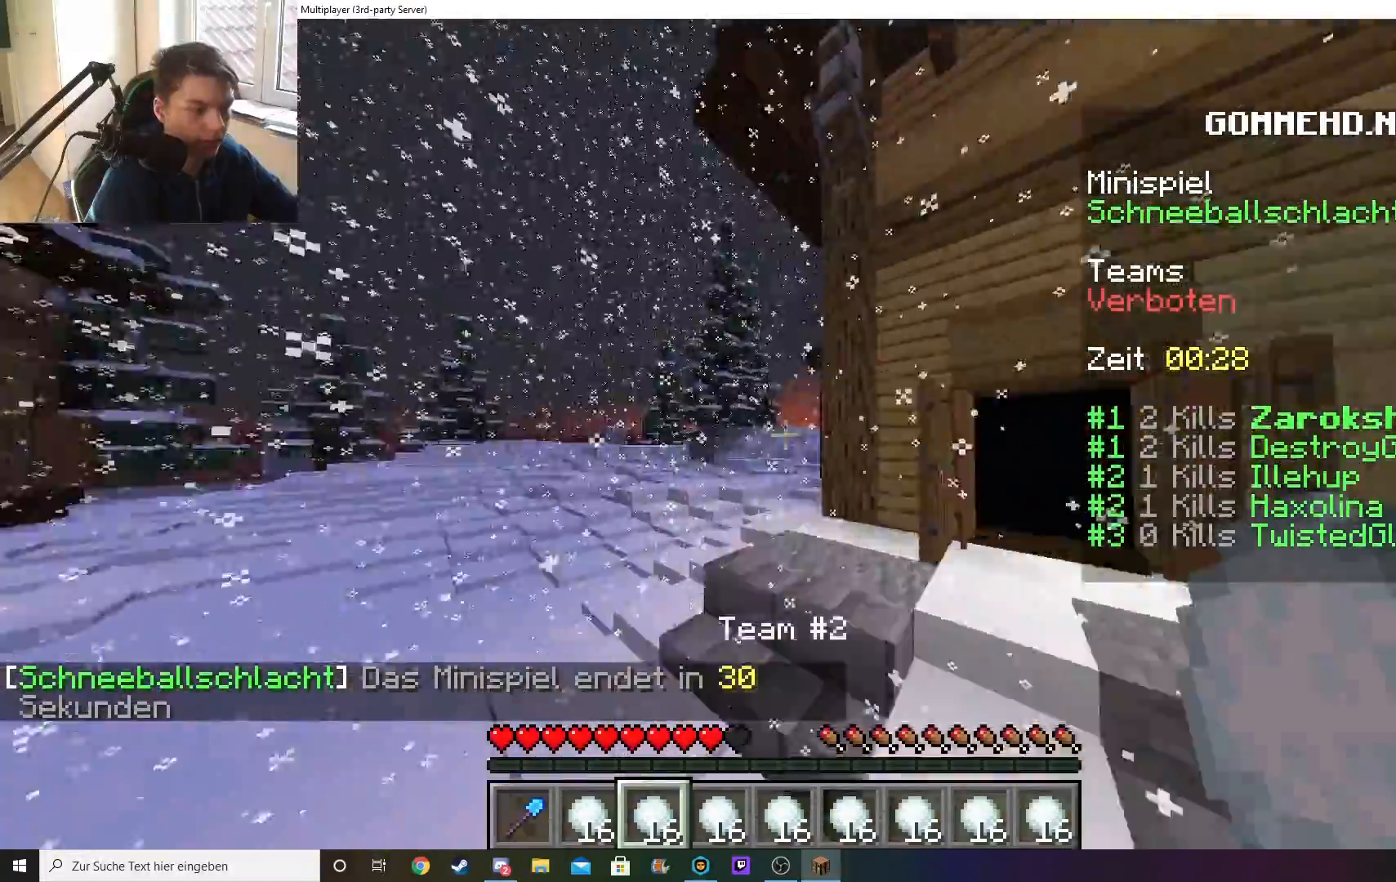
{"keys": ["w"], "mouse": [], "events": []}
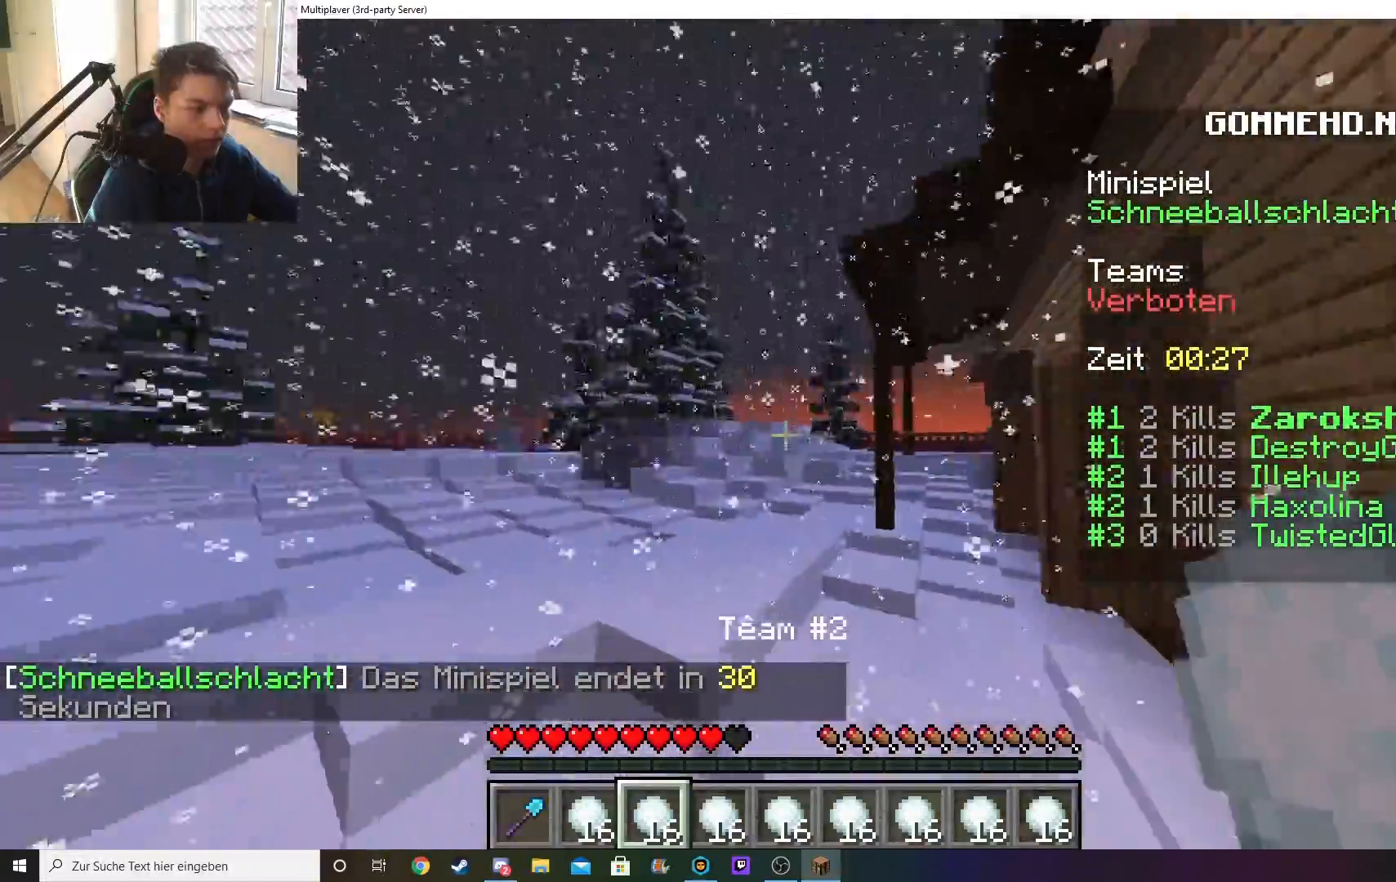
{"keys": ["w"], "mouse": [], "events": []}
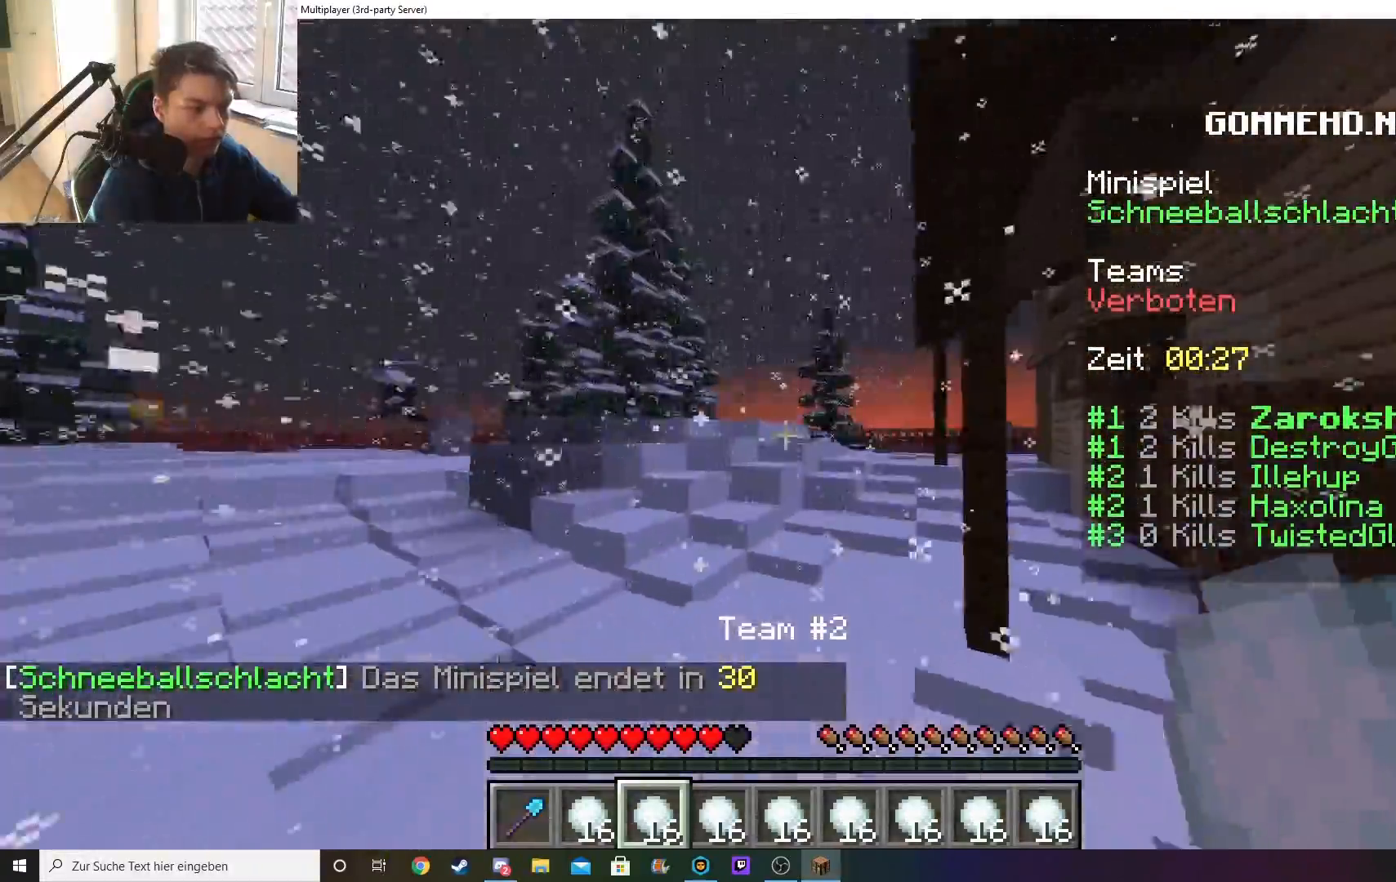
{"keys": ["a", "w"], "mouse": [], "events": [[483, "a", "down"]]}
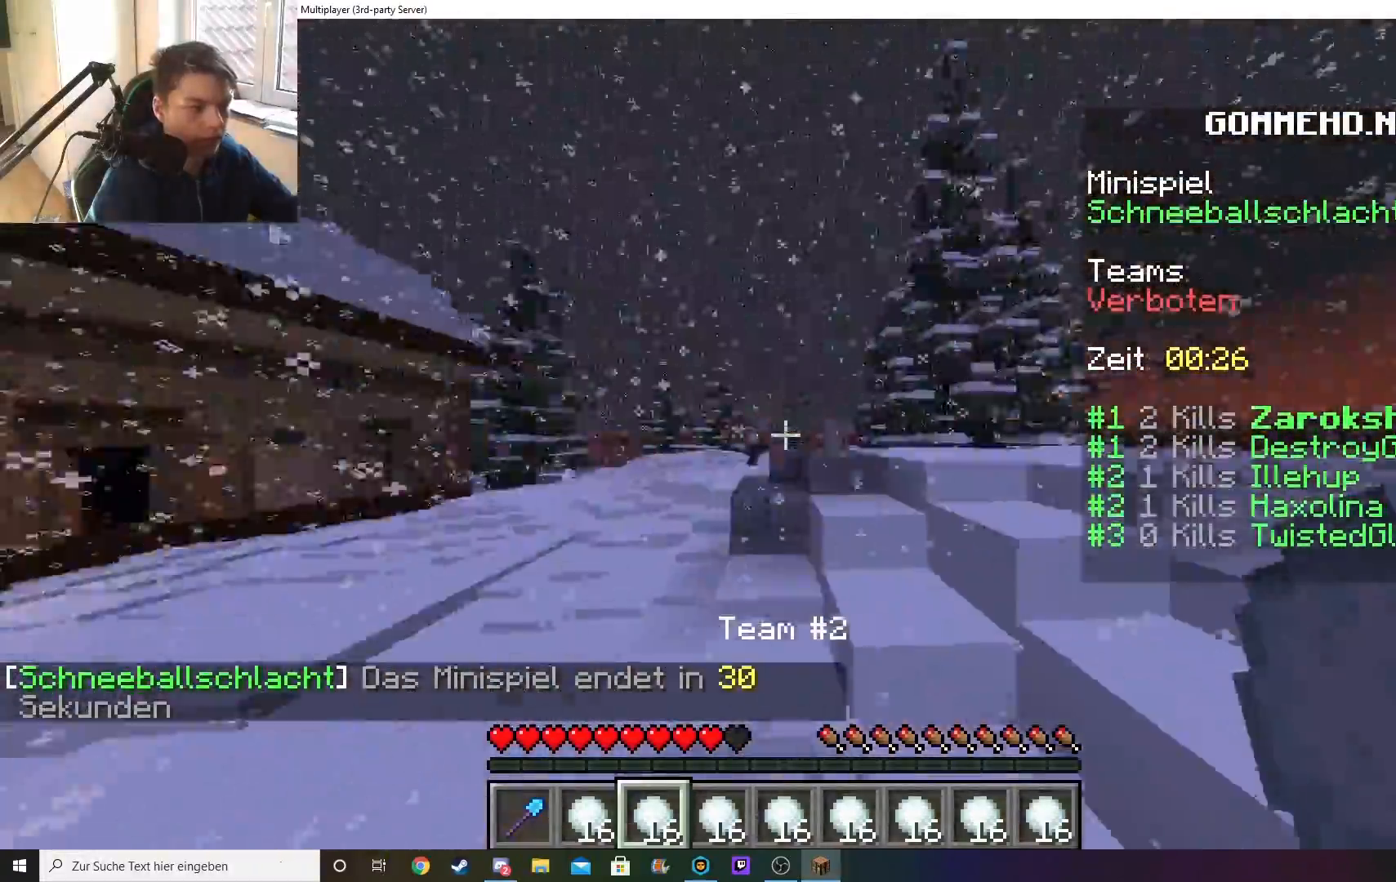
{"keys": ["a", "w"], "mouse": ["right"], "events": [[67, "mouse_right", "down"]]}
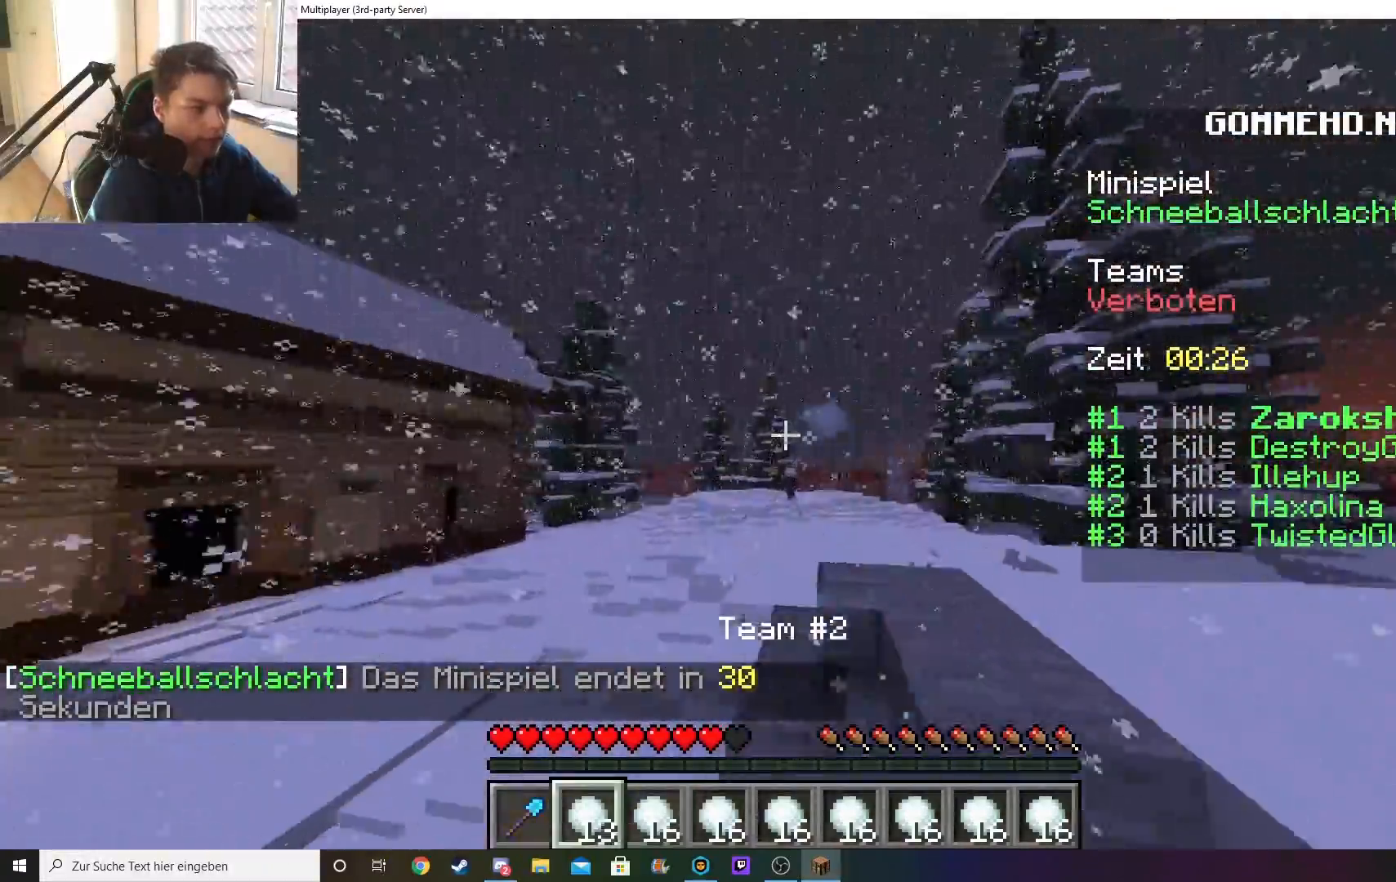
{"keys": ["w"], "mouse": ["right"], "events": [[250, "a", "up"]]}
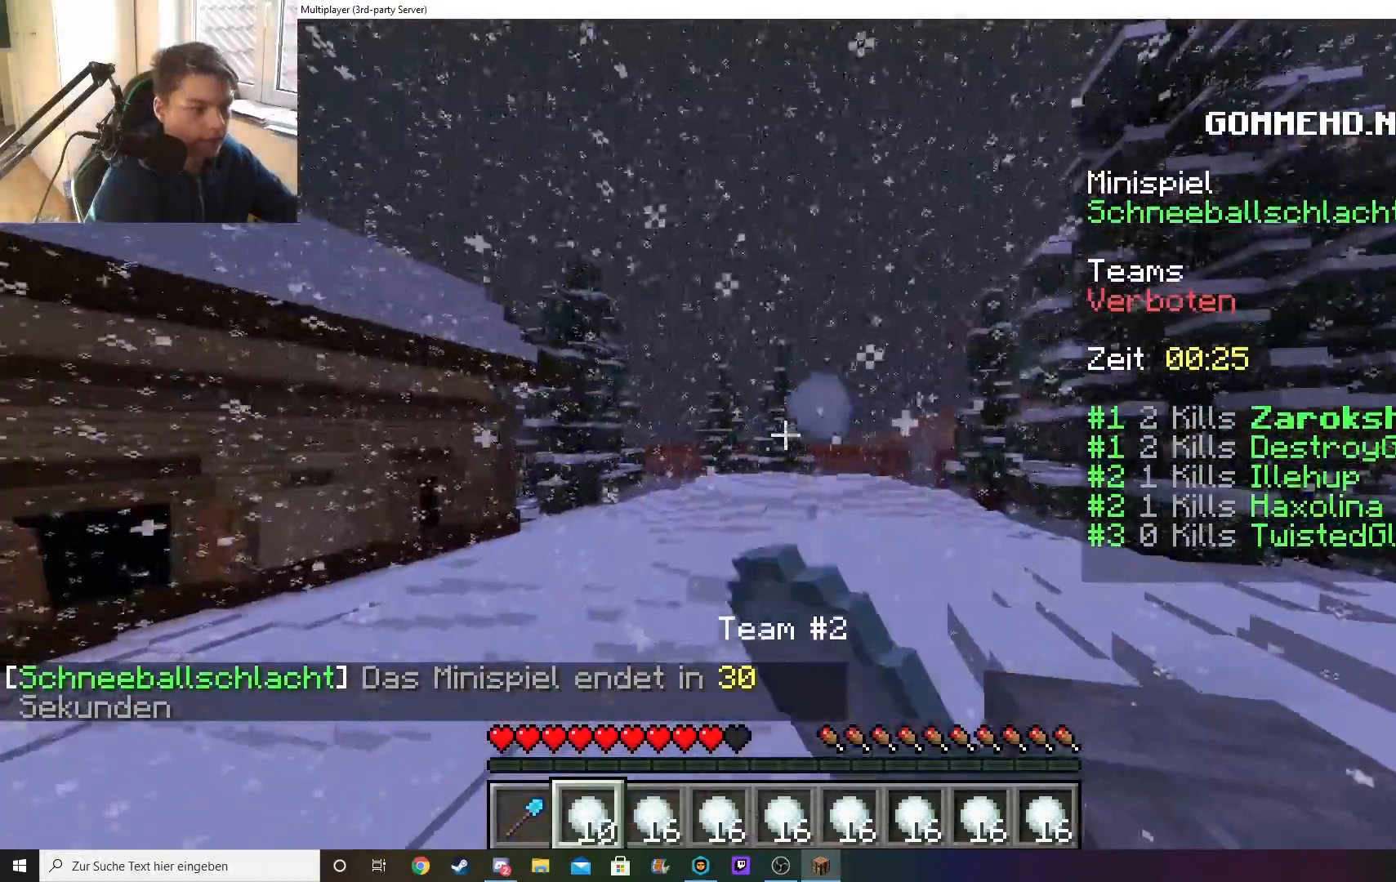
{"keys": ["w"], "mouse": ["right"], "events": []}
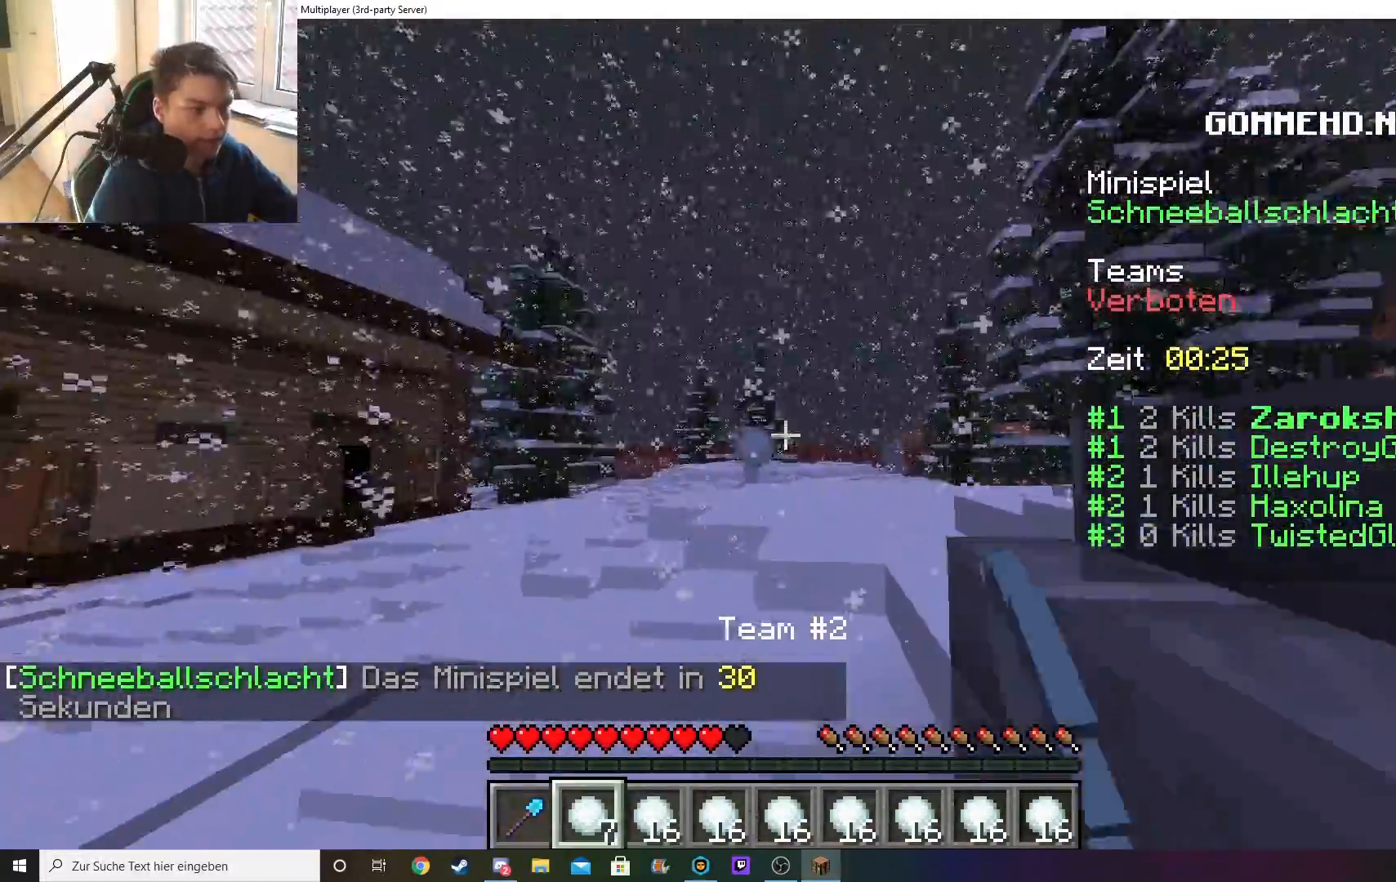
{"keys": ["a", "w"], "mouse": ["right"], "events": [[283, "a", "down"]]}
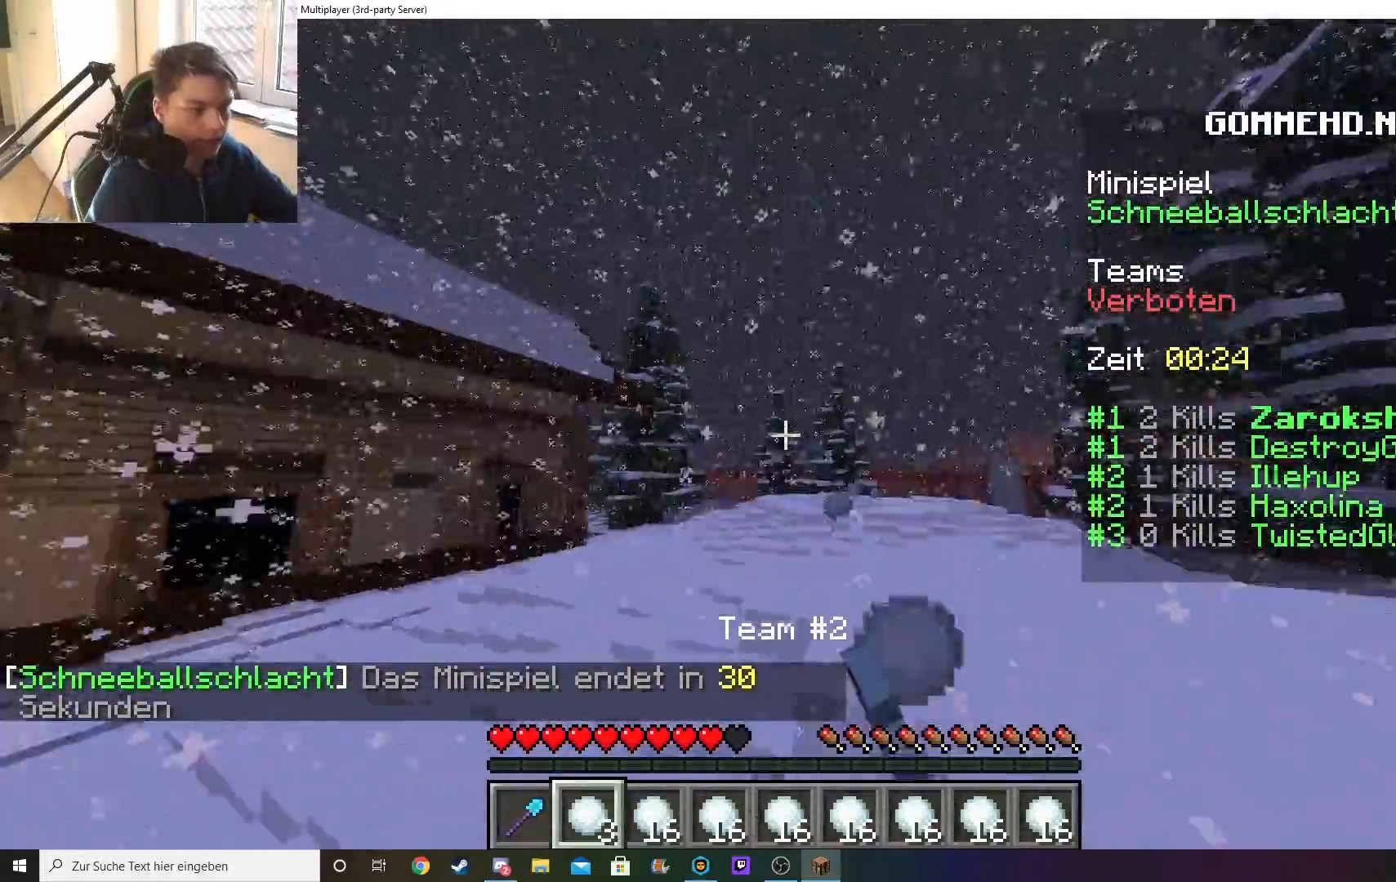
{"keys": ["a", "w"], "mouse": ["right"], "events": []}
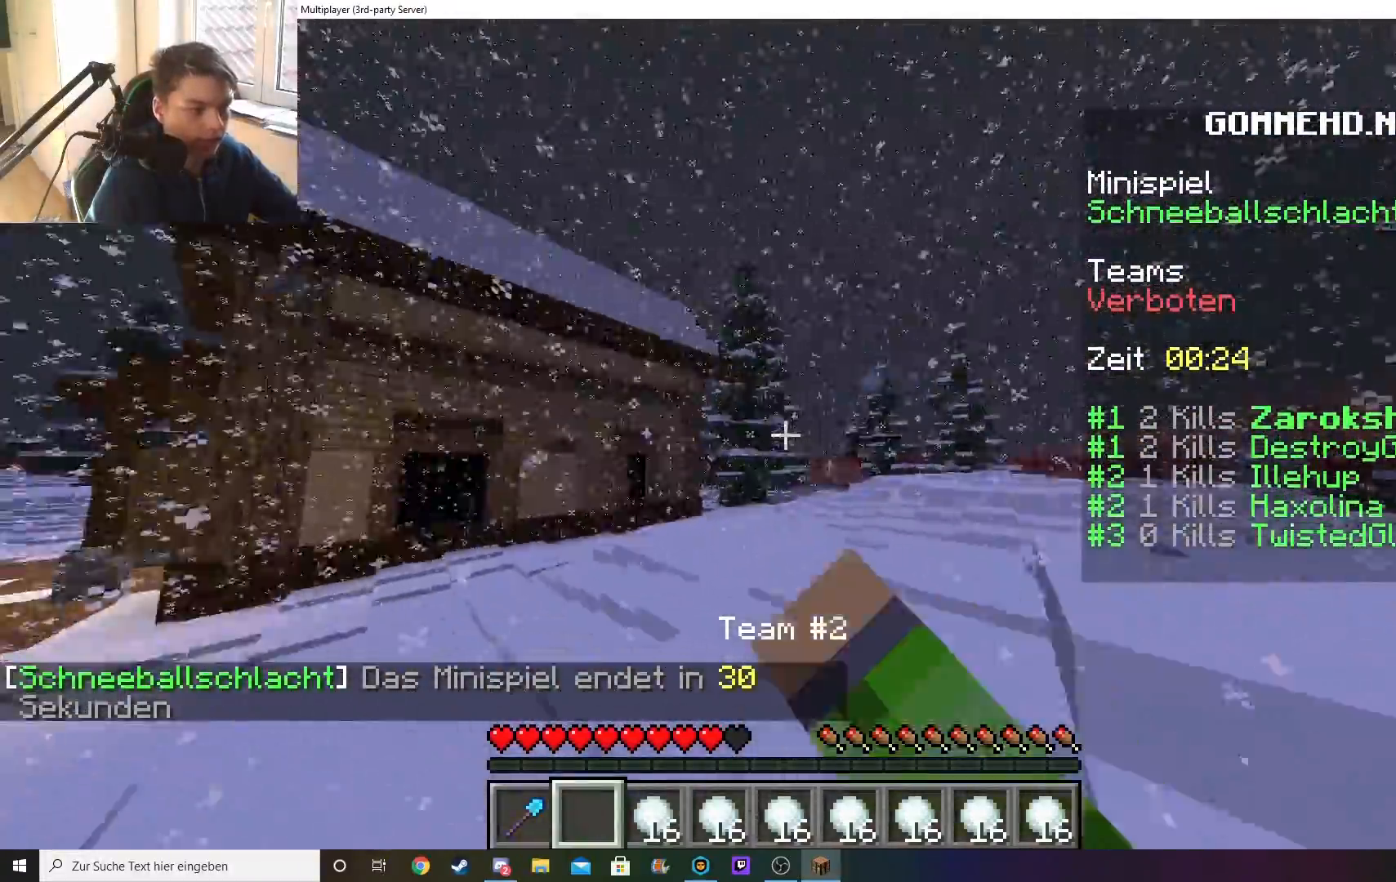
{"keys": ["w"], "mouse": [], "events": [[150, "a", "up"], [333, "mouse_right", "up"]]}
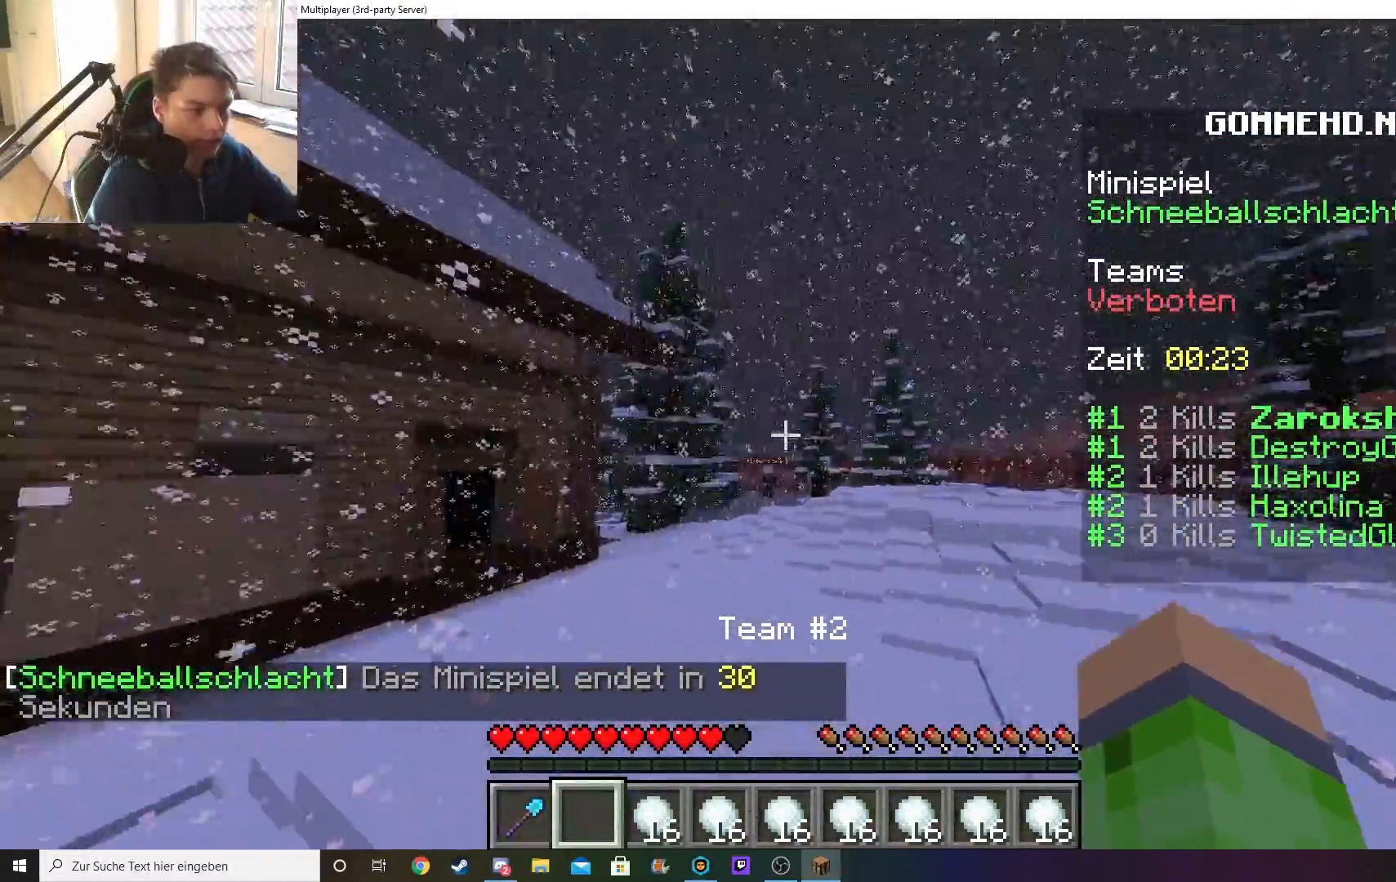
{"keys": ["w"], "mouse": [], "events": [[300, "mouse_left", "down"], [417, "mouse_left", "up"]]}
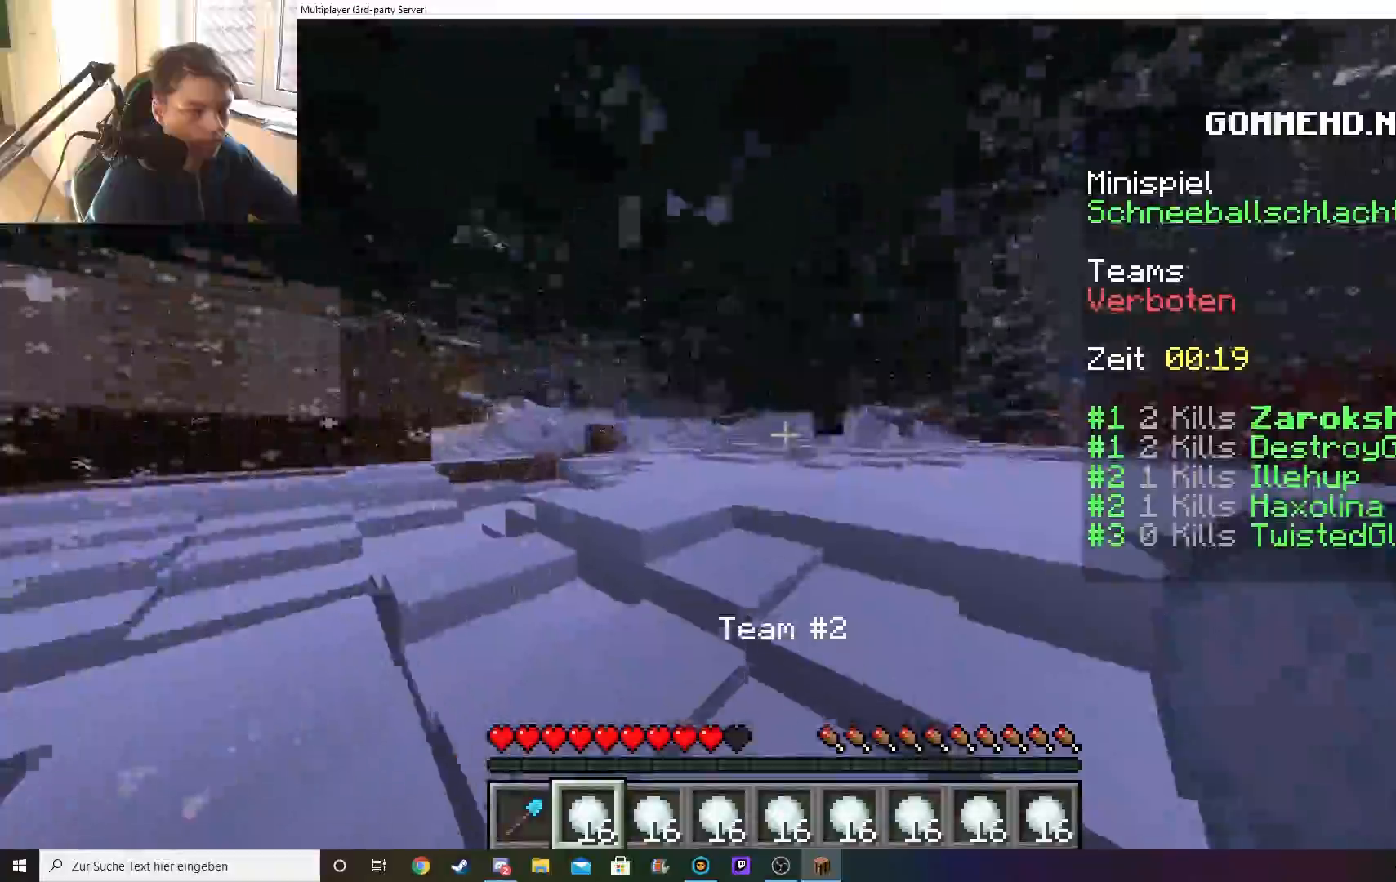
{"keys": ["w"], "mouse": ["right"], "events": [[333, "mouse_right", "down"]]}
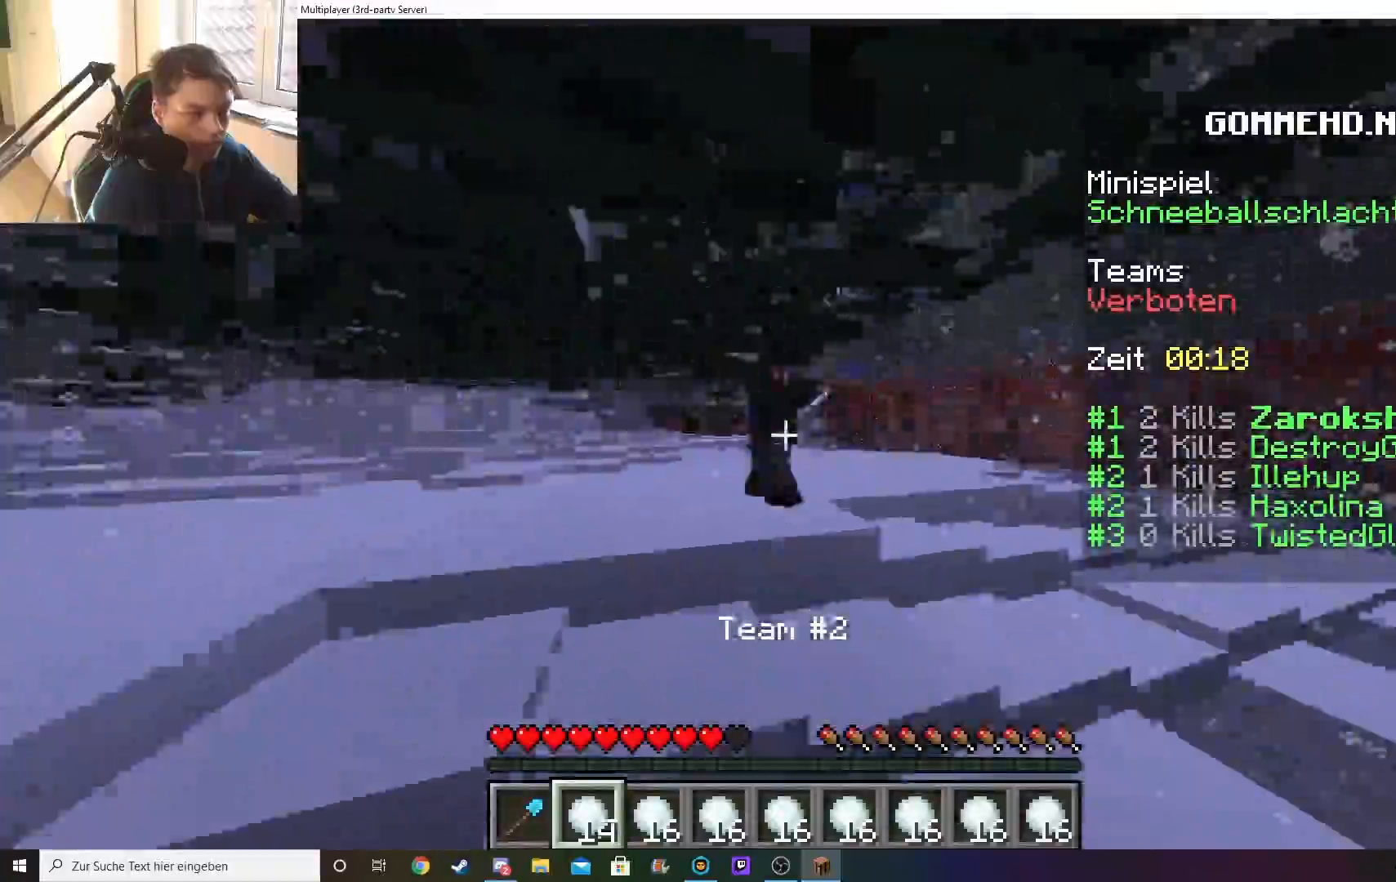
{"keys": ["d"], "mouse": ["right"], "events": [[33, "d", "down"], [467, "w", "up"]]}
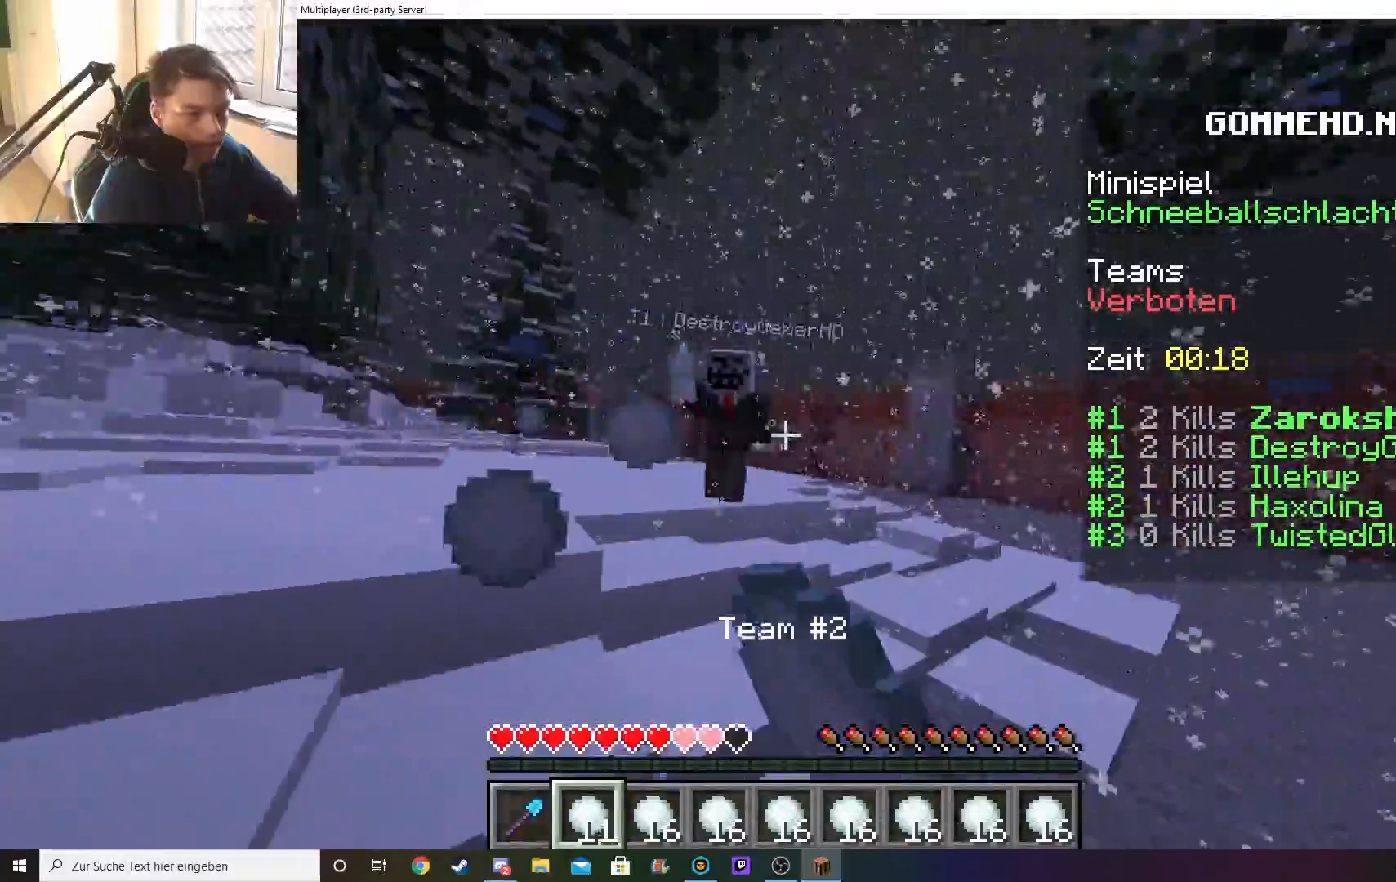
{"keys": ["d", "w"], "mouse": ["right"], "events": [[150, "w", "down"]]}
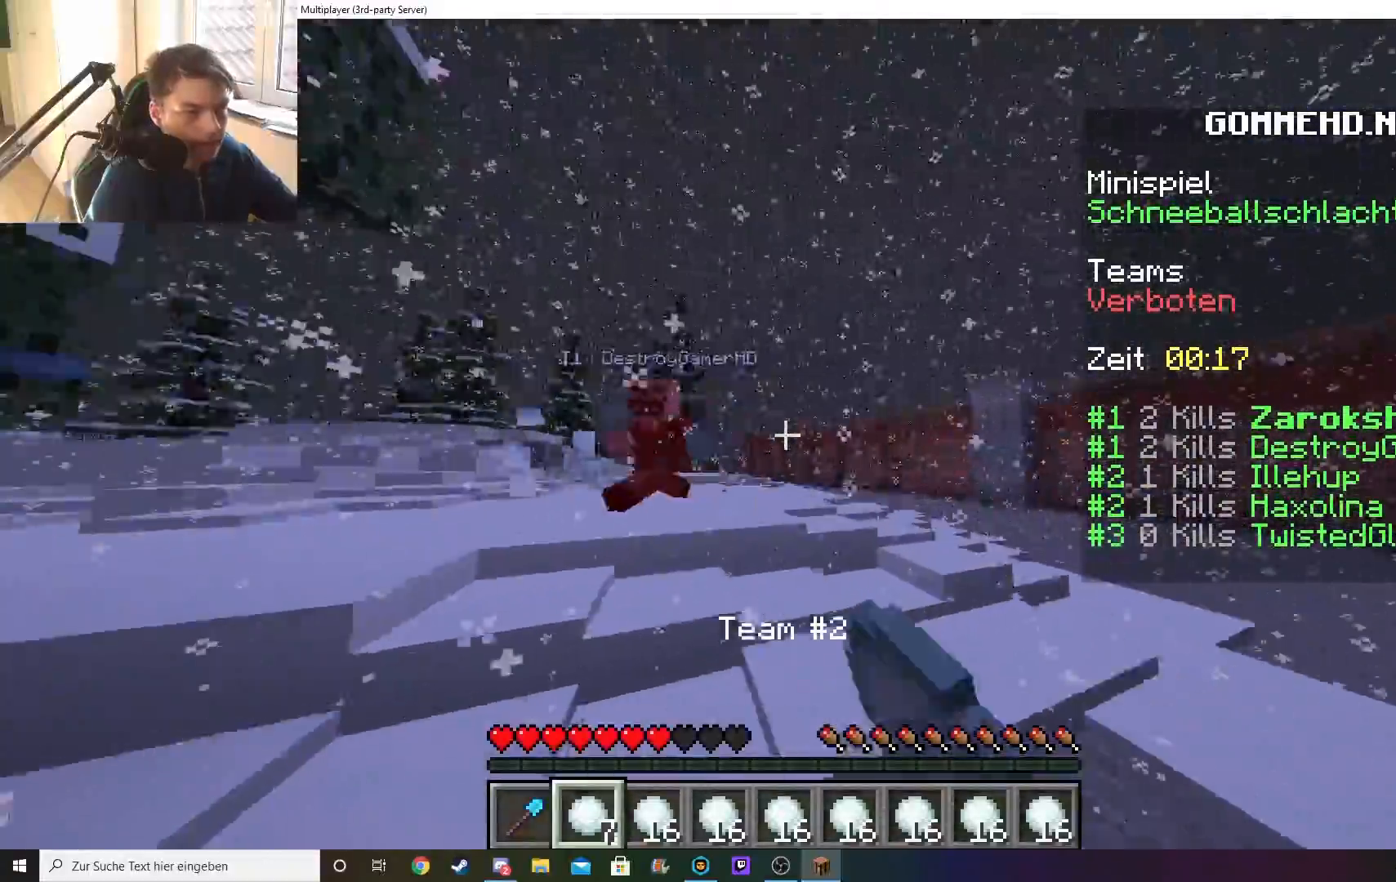
{"keys": ["d", "w"], "mouse": ["right"], "events": []}
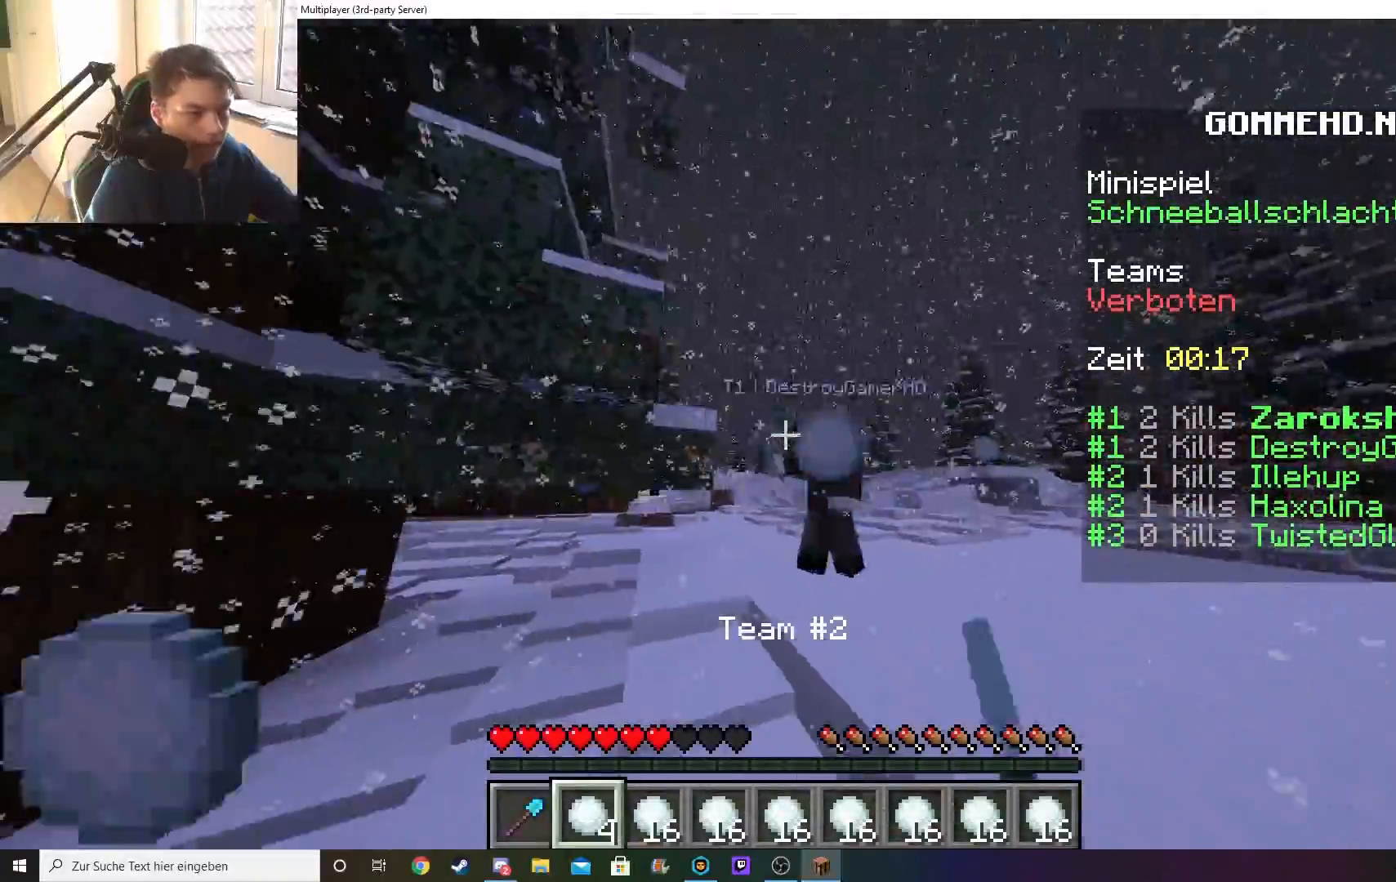
{"keys": ["s", "w"], "mouse": [], "events": [[83, "d", "up"], [200, "s", "down"], [300, "w", "up"], [400, "mouse_right", "up"], [483, "w", "down"]]}
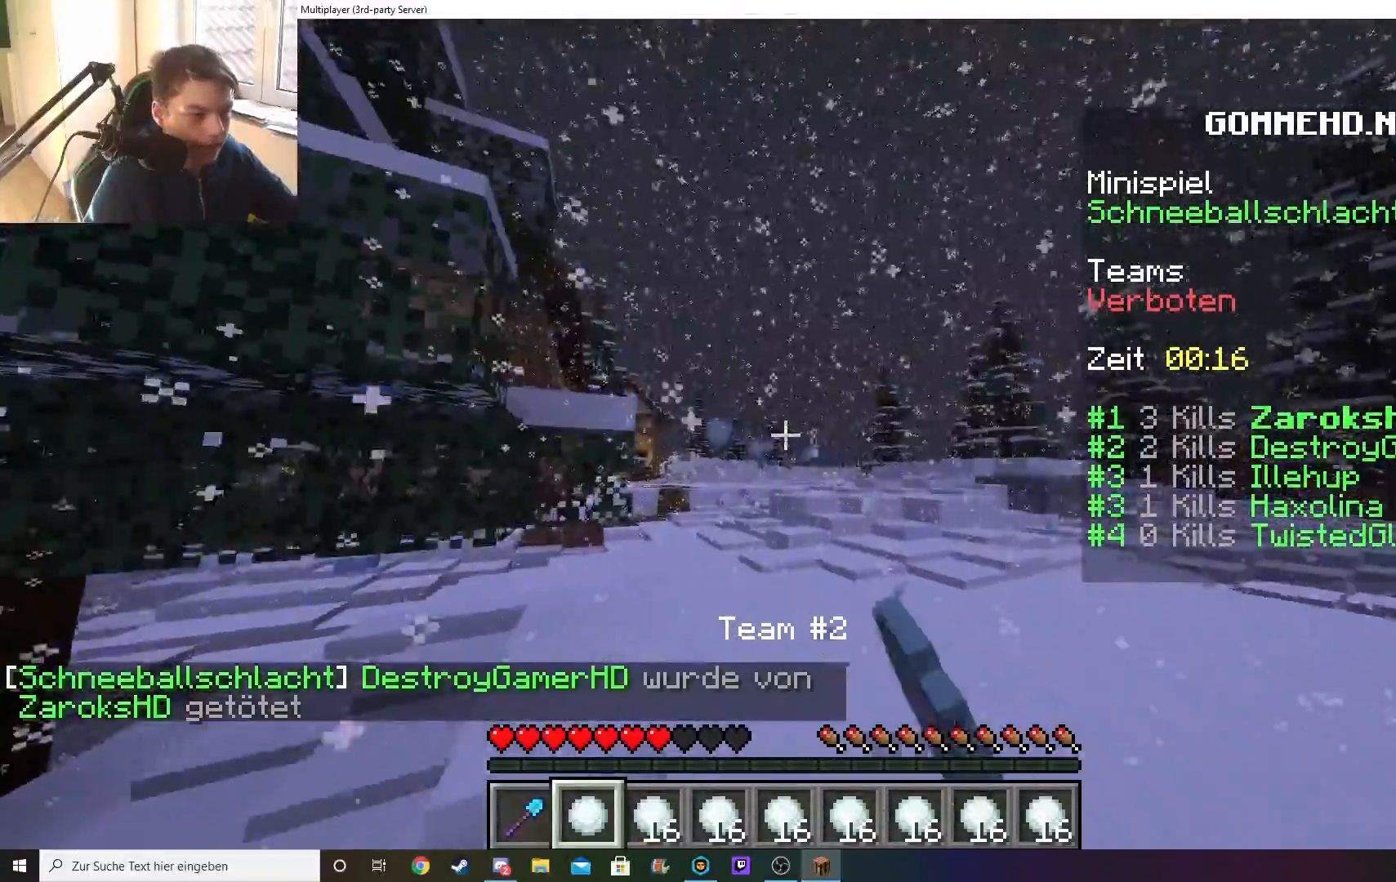
{"keys": ["w"], "mouse": [], "events": [[100, "s", "up"]]}
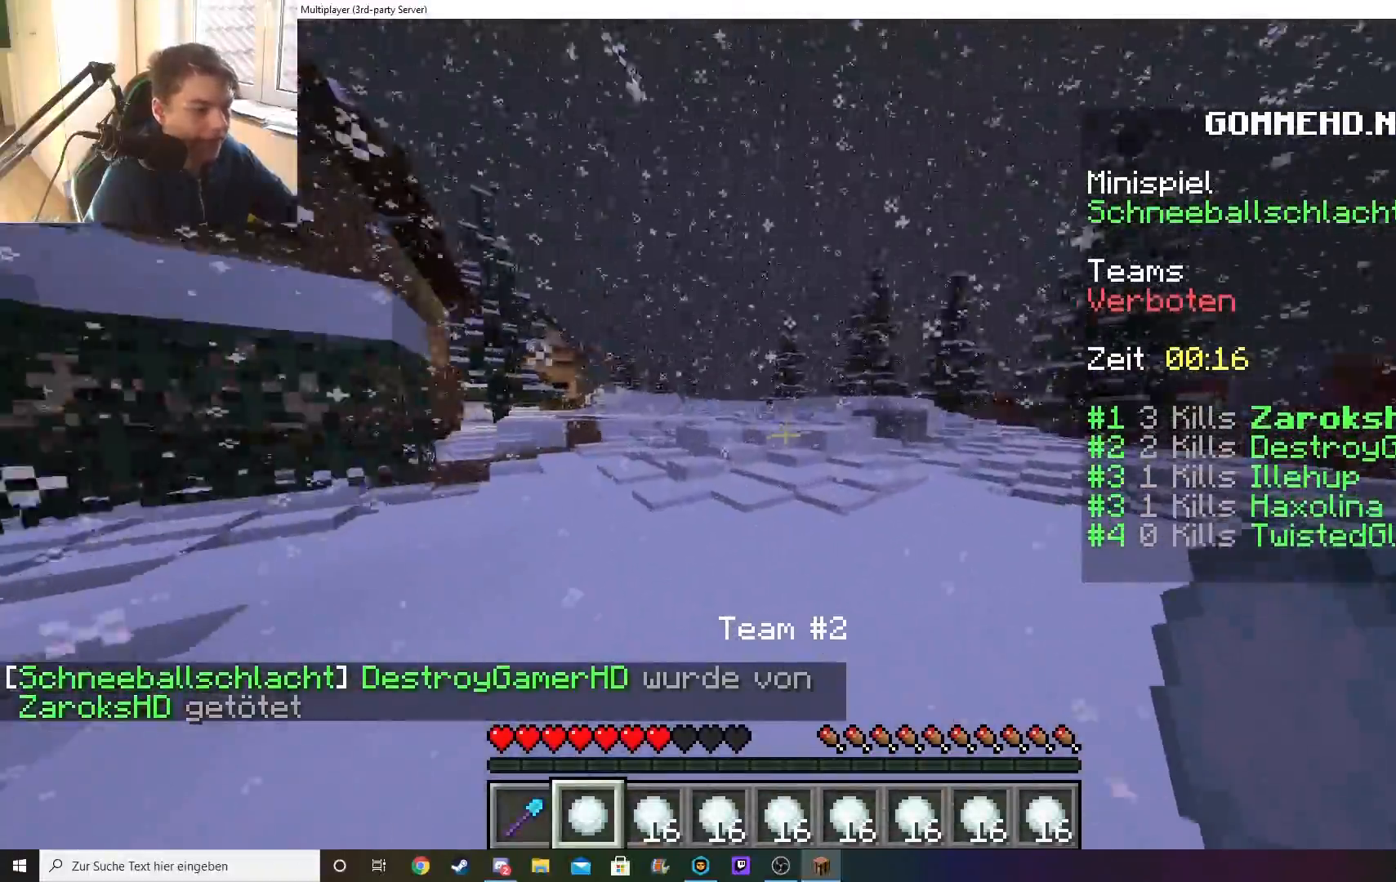
{"keys": ["w"], "mouse": [], "events": []}
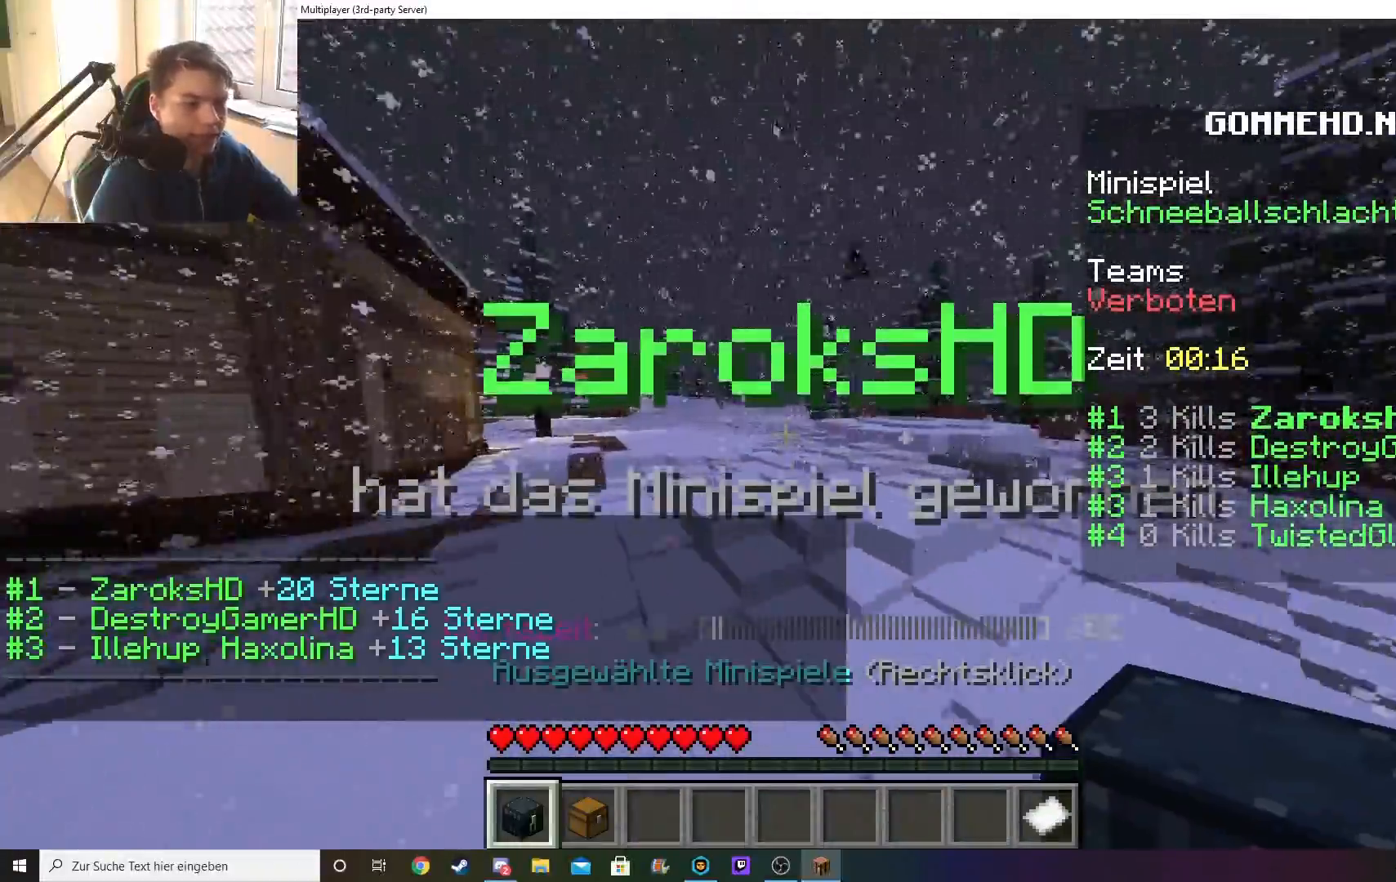
{"keys": ["w"], "mouse": [], "events": []}
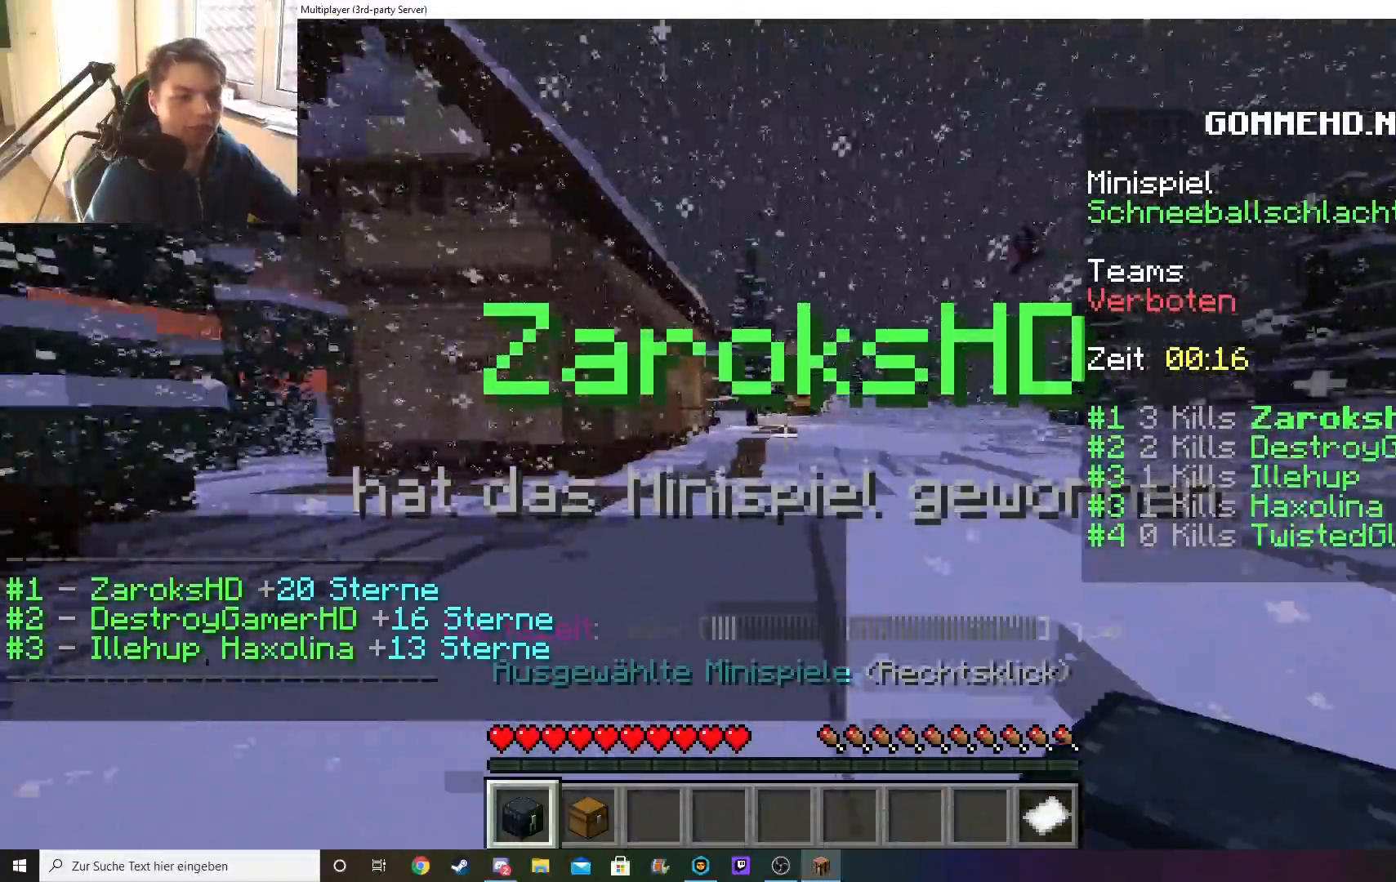
{"keys": ["w"], "mouse": [], "events": []}
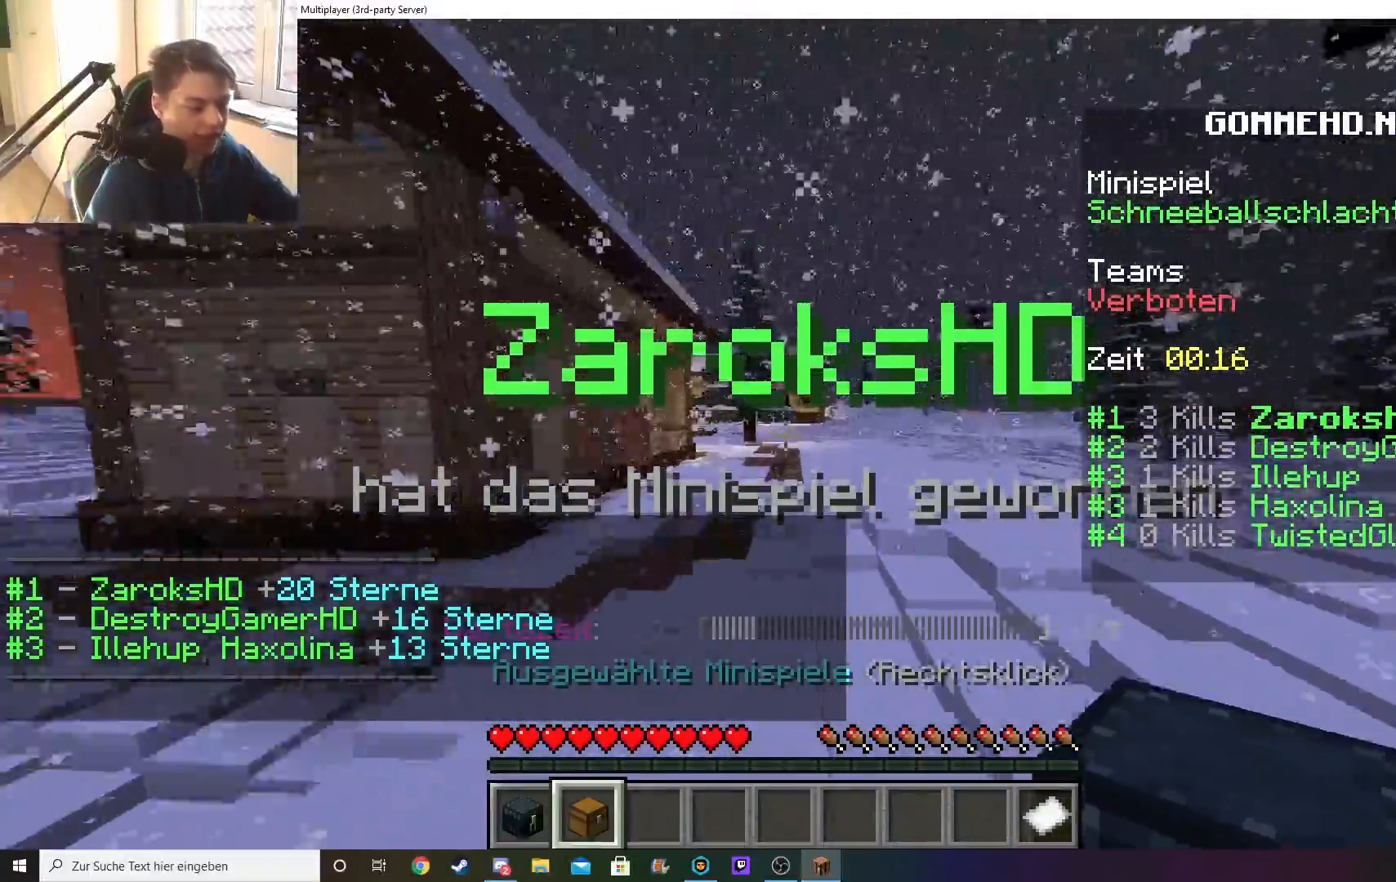
{"keys": ["w"], "mouse": [], "events": []}
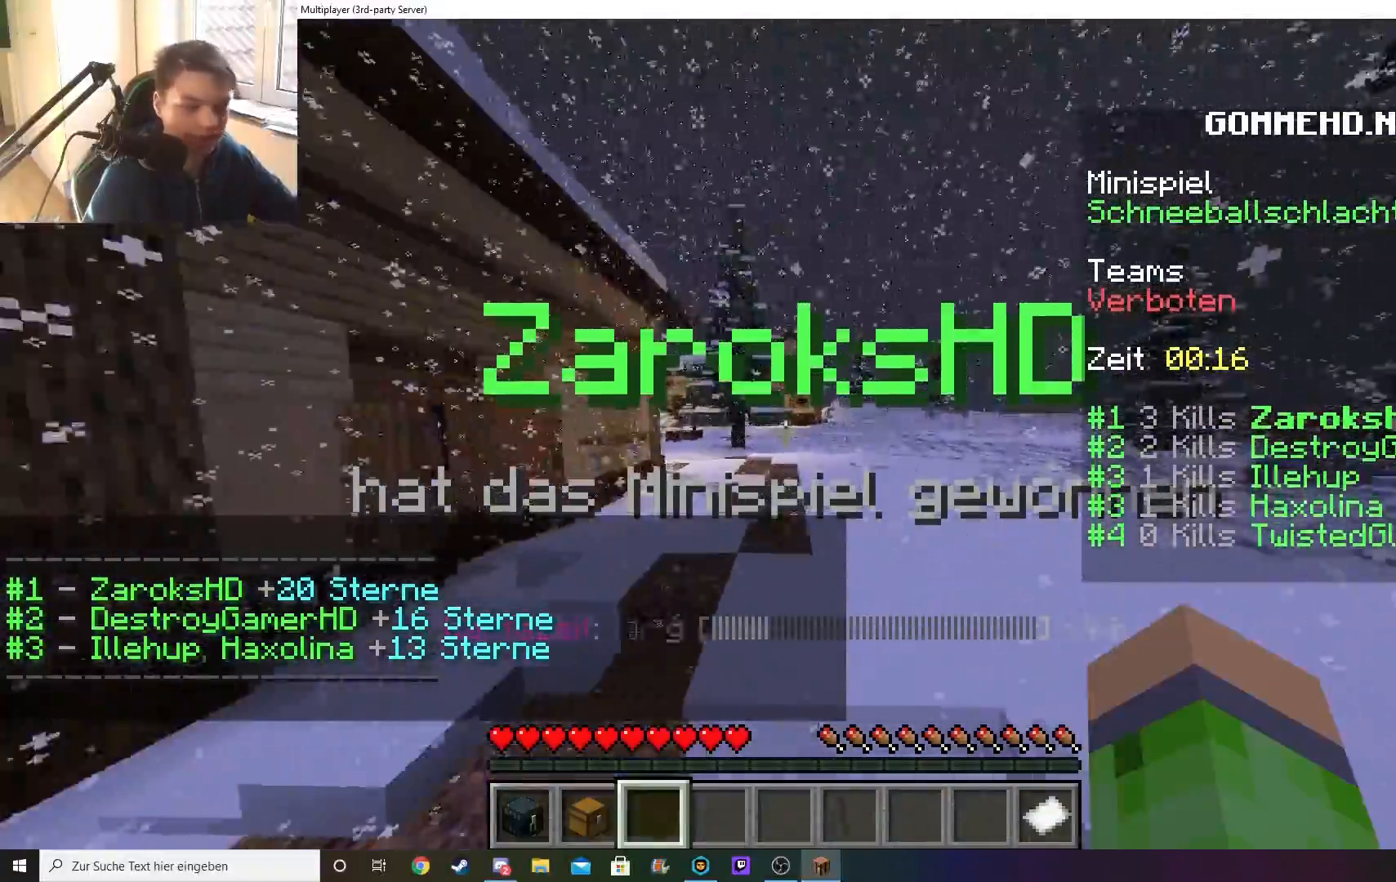
{"keys": ["w"], "mouse": [], "events": []}